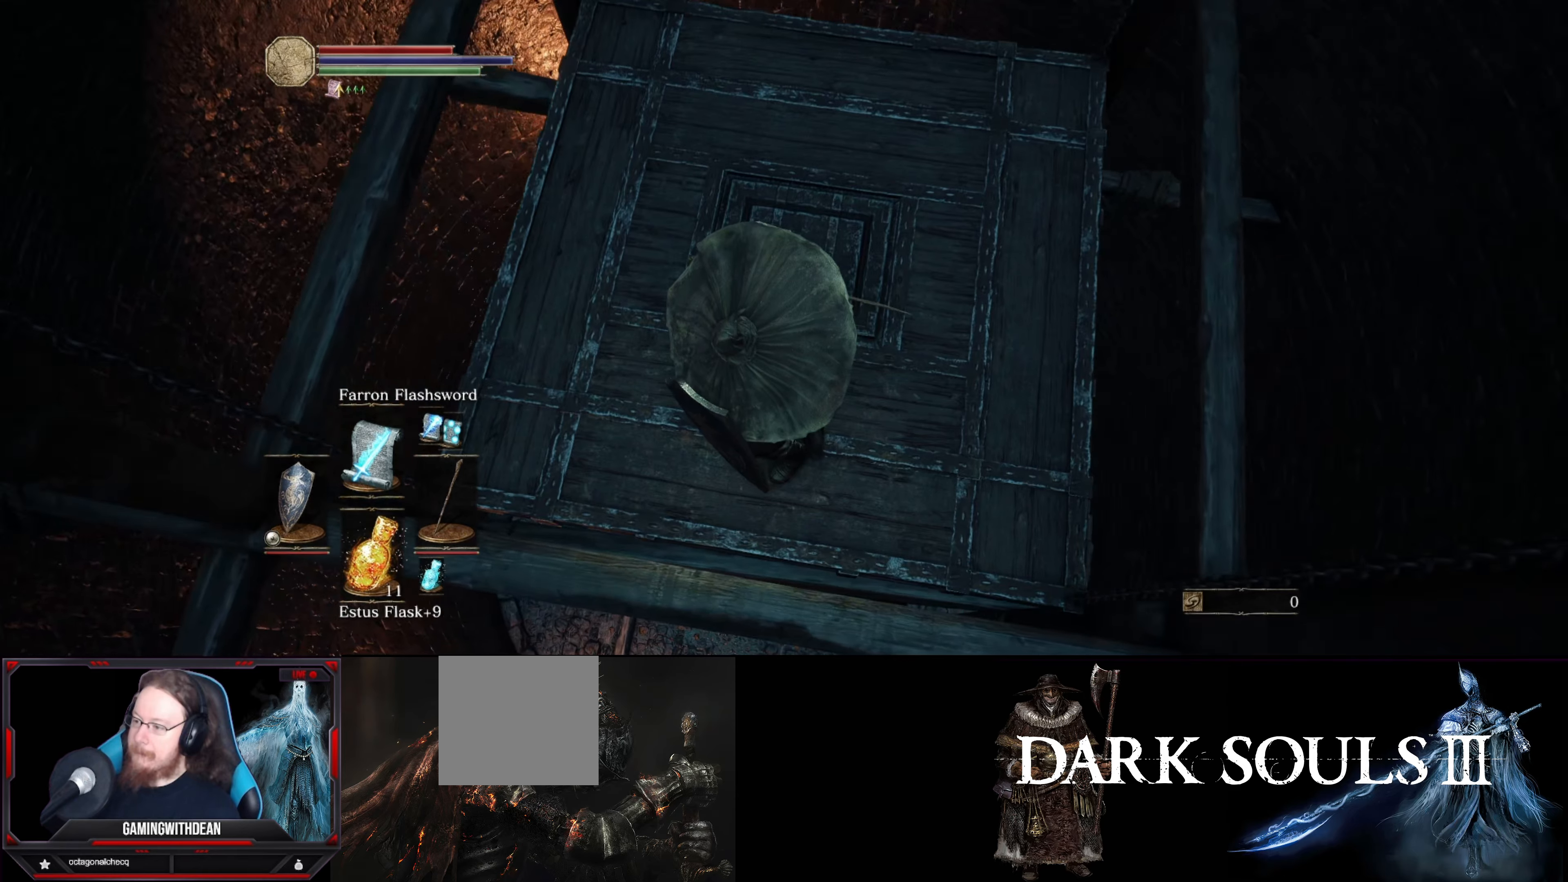
Gameplay with a controller (Xbox layout); each line is a JSON object with the inputs held at the frame after it. "events" lists button and stick changes between this image and that frame as [ms after this image, input, new state], when the widget could be followed in between. Not read: L3 R3.
{"buttons": ["L1"], "left_stick": "center", "right_stick": "center", "events": []}
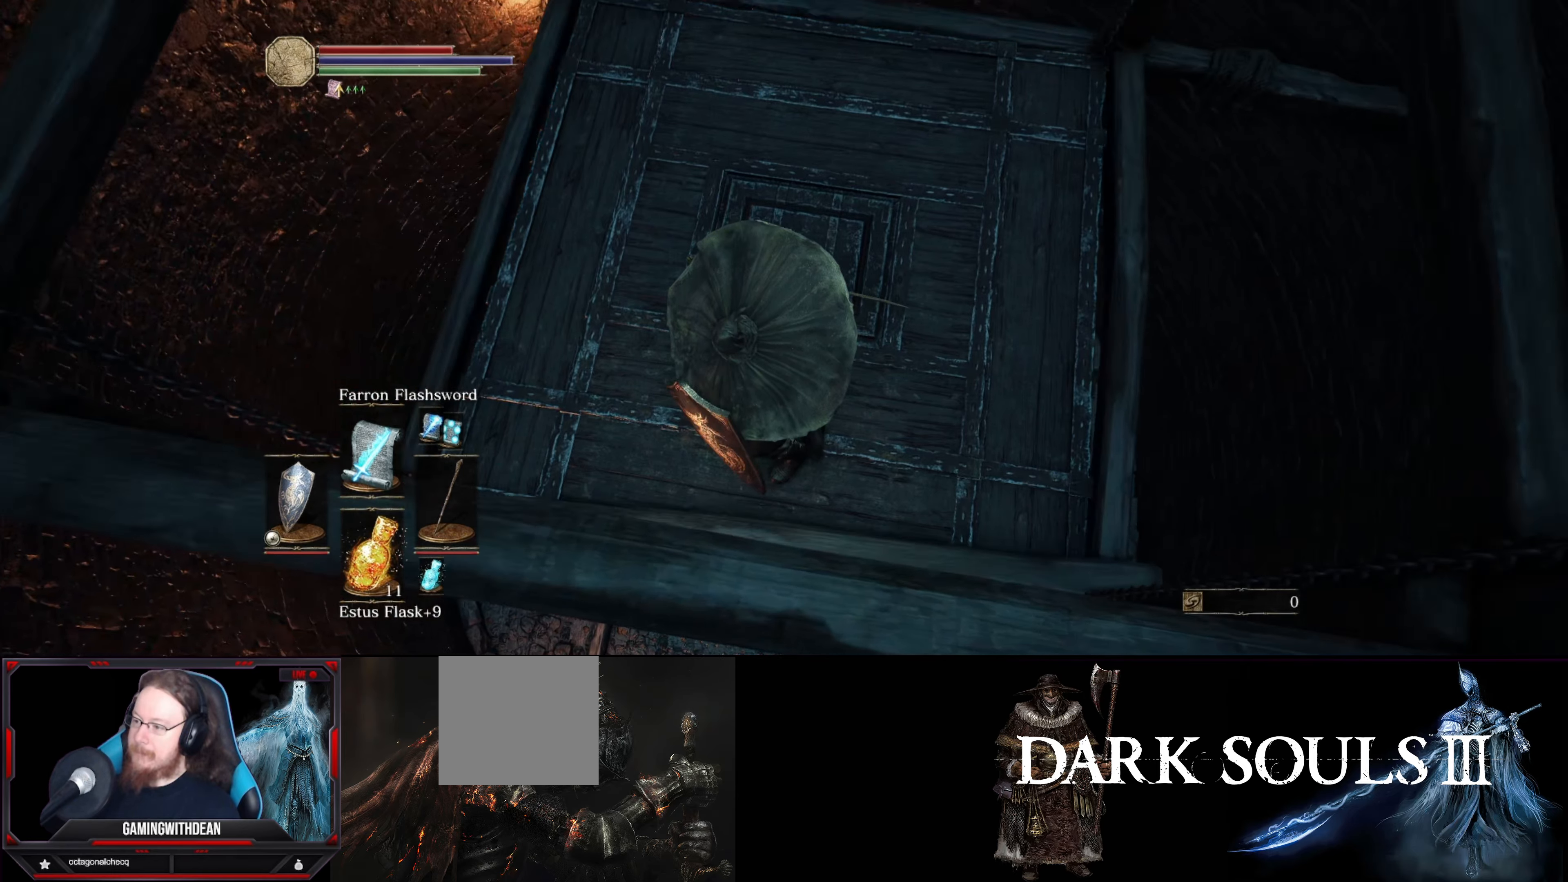
{"buttons": ["L1"], "left_stick": "center", "right_stick": "center", "events": []}
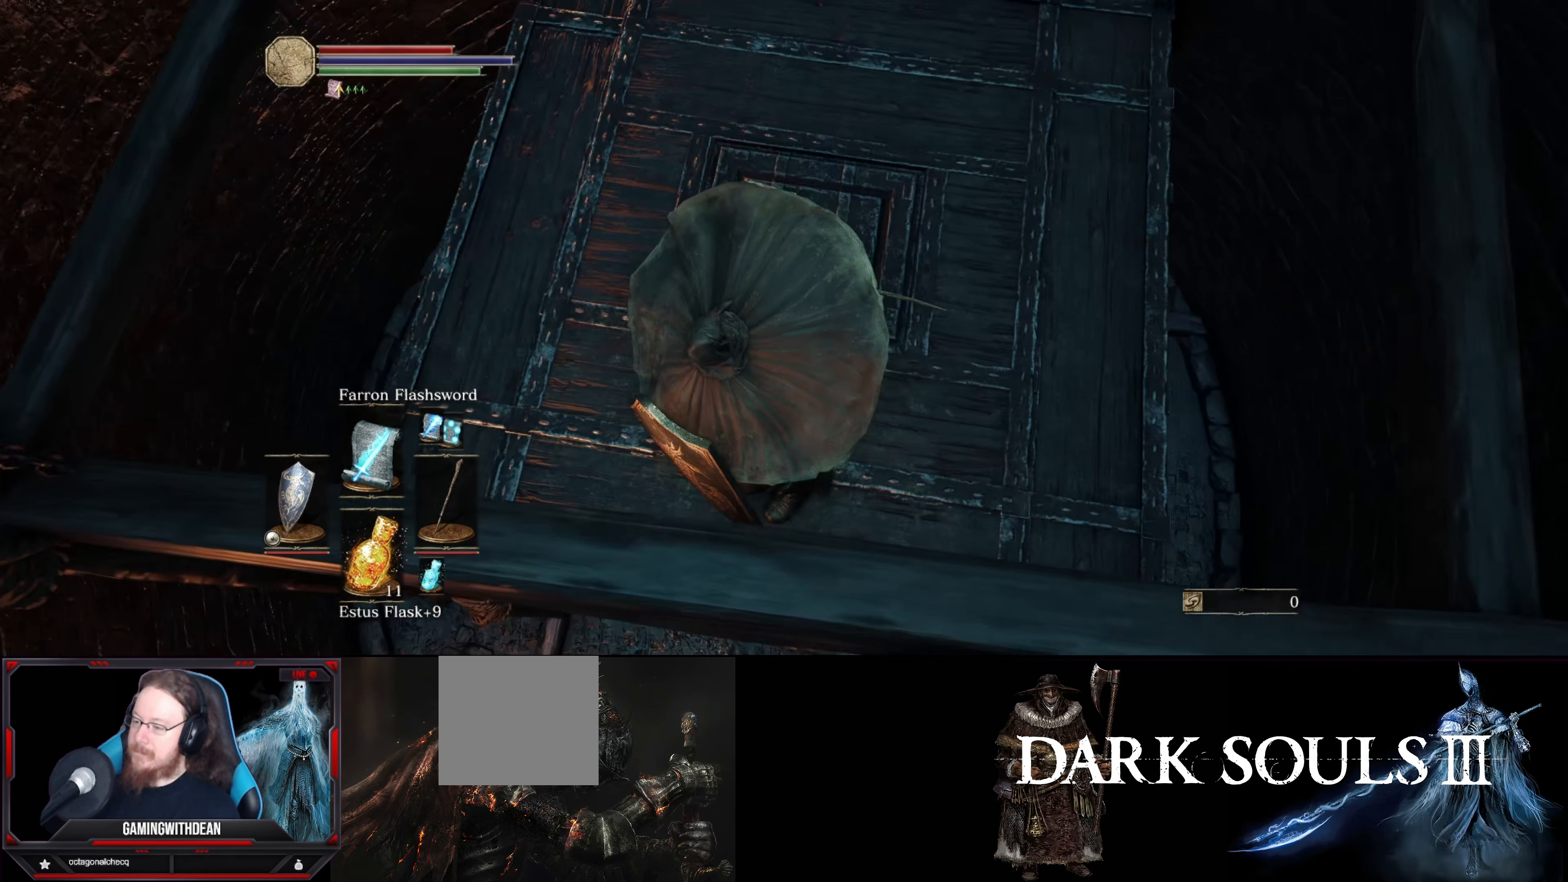
{"buttons": ["L1"], "left_stick": "left", "right_stick": "center", "events": [[433, "left_stick", "left"]]}
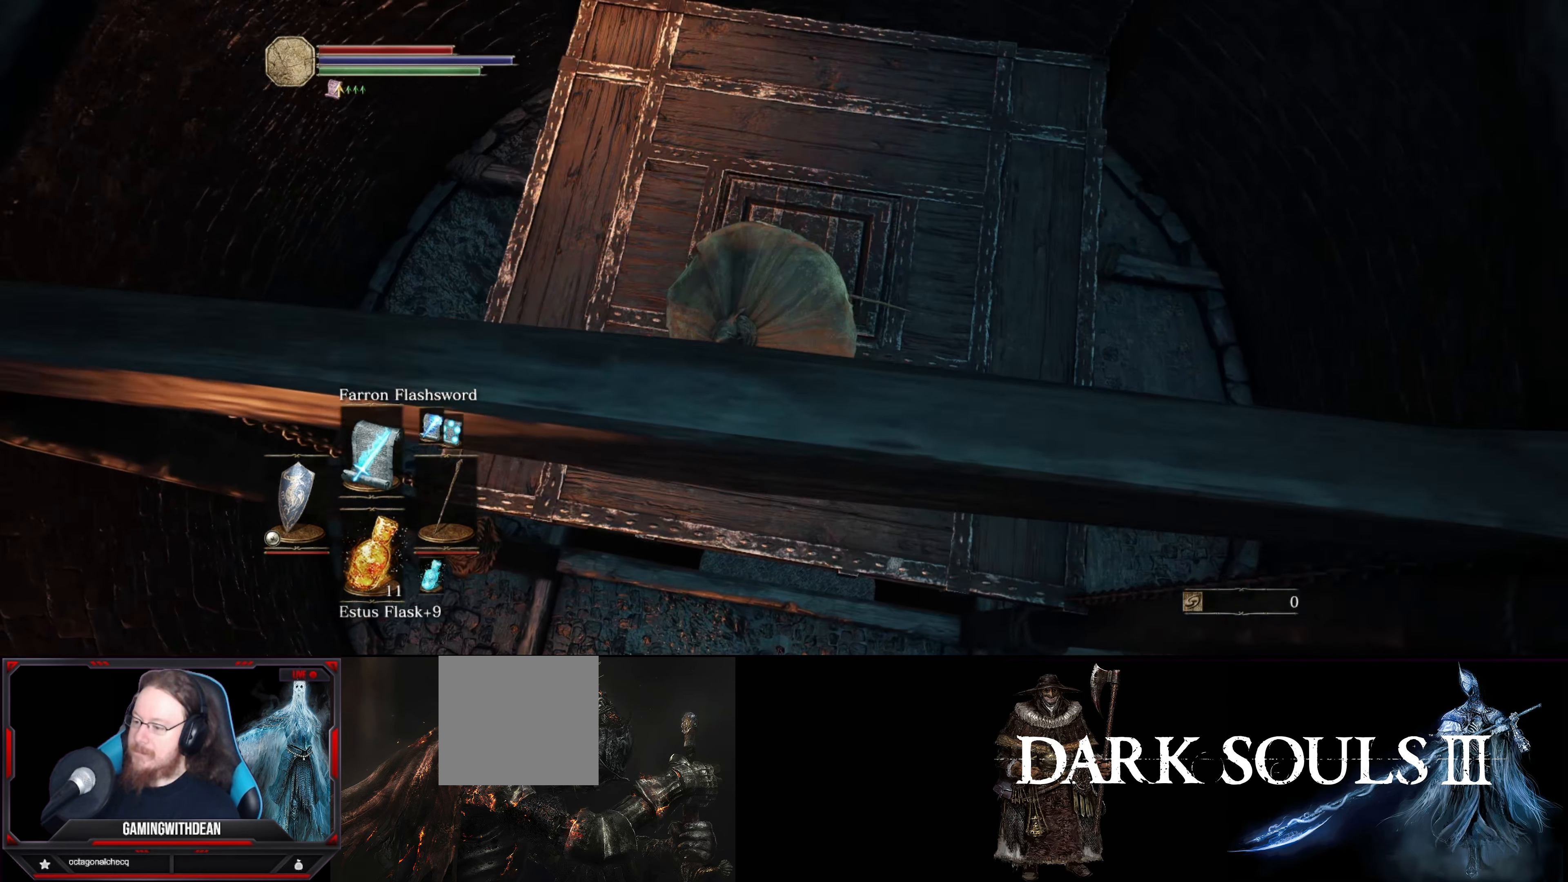
{"buttons": [], "left_stick": "center", "right_stick": "up-right", "events": [[117, "left_stick", "center"], [417, "right_stick", "up-right"], [450, "L1", "up"]]}
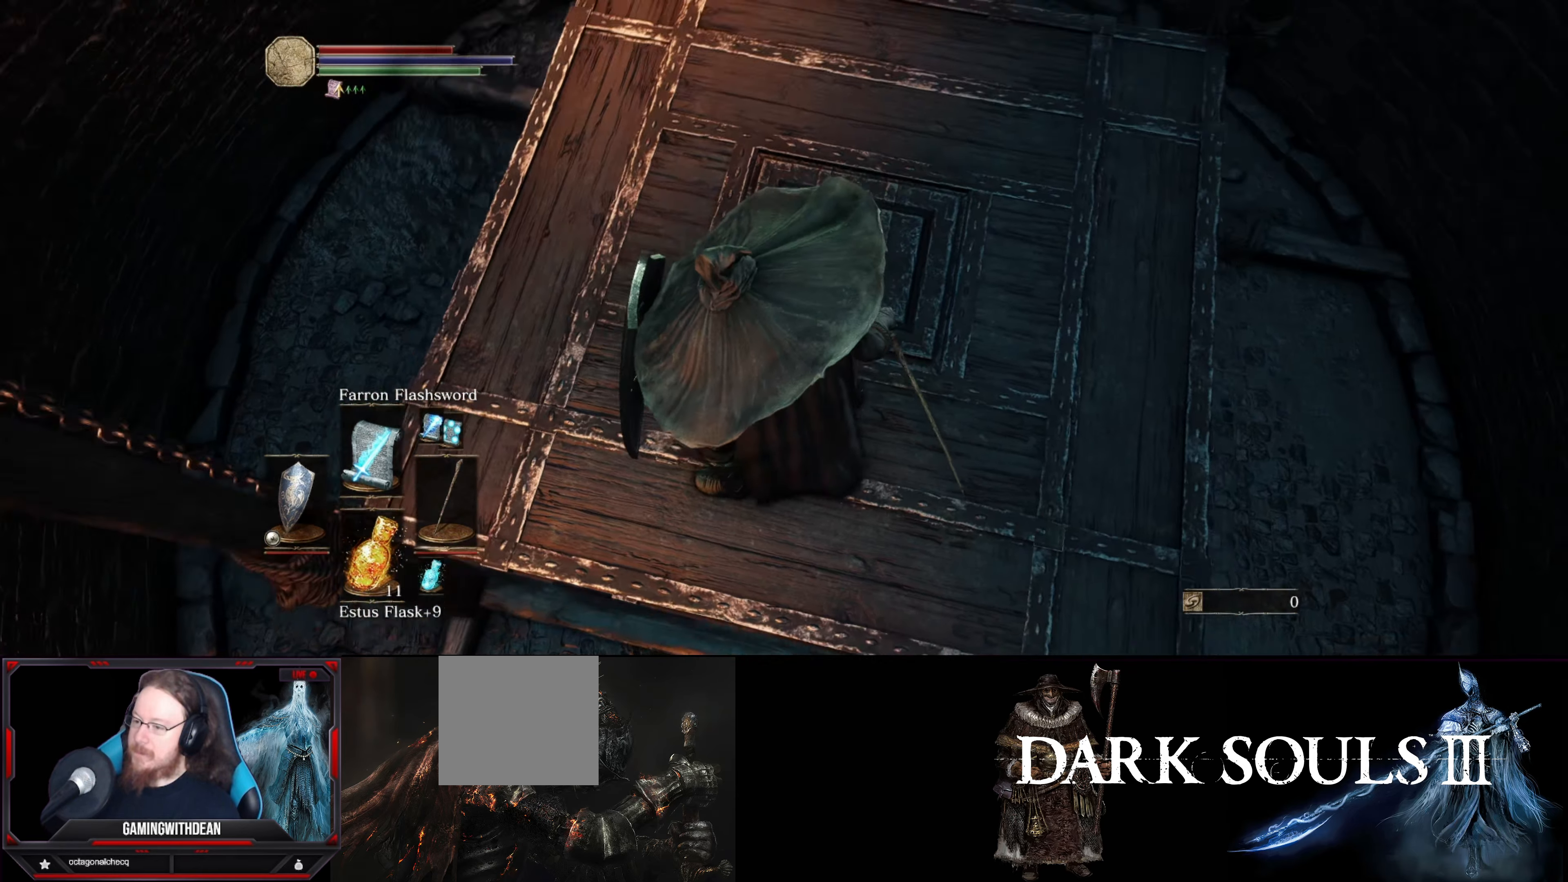
{"buttons": [], "left_stick": "center", "right_stick": "center", "events": [[150, "right_stick", "center"]]}
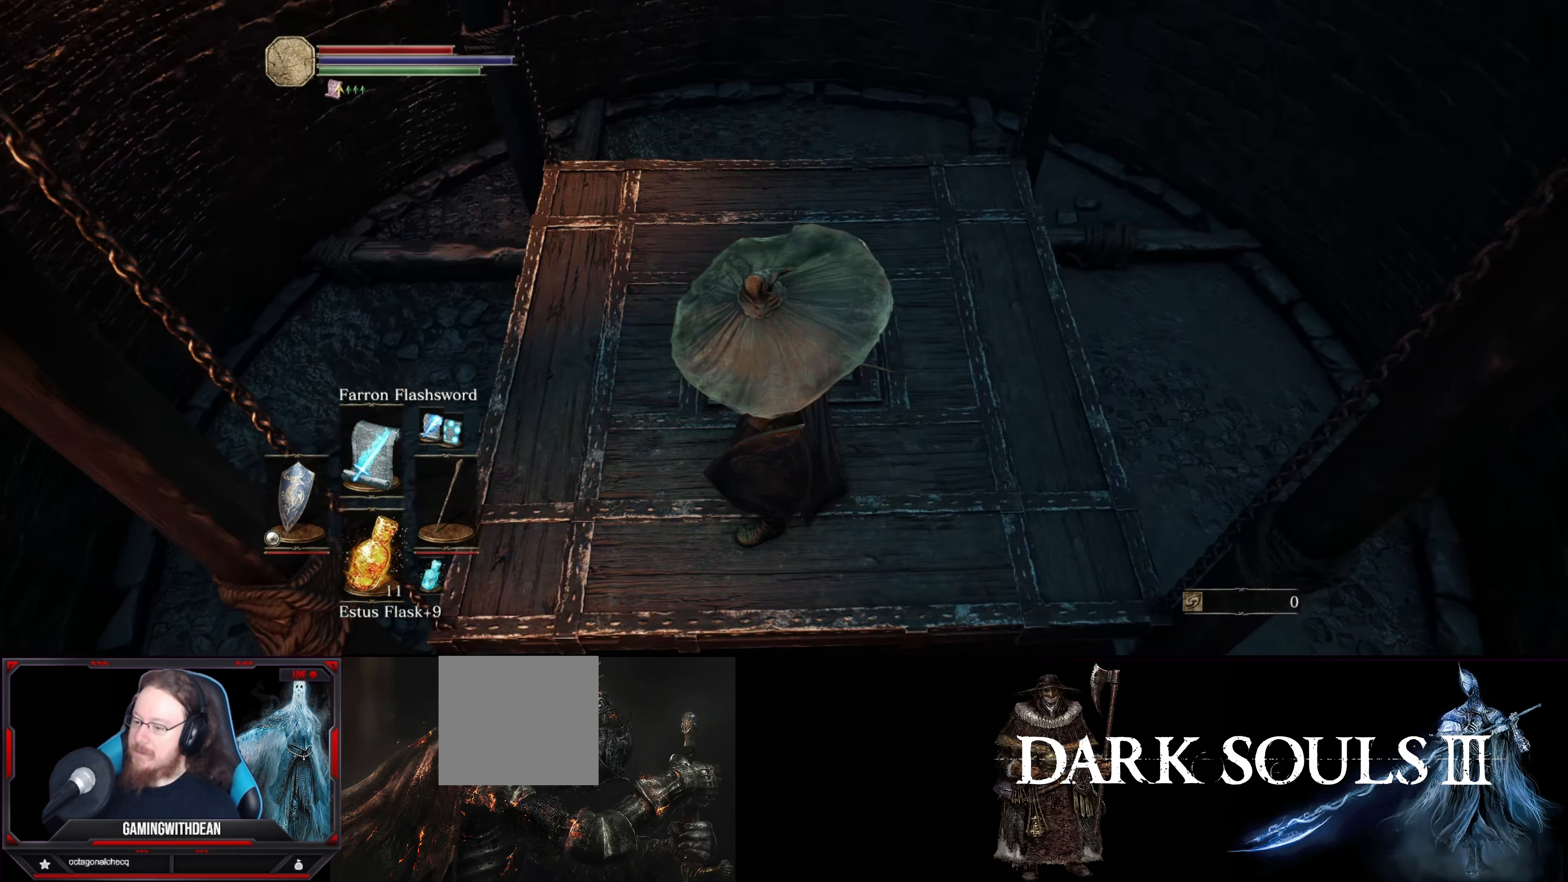
{"buttons": [], "left_stick": "center", "right_stick": "center", "events": [[17, "left_stick", "down"], [233, "left_stick", "center"]]}
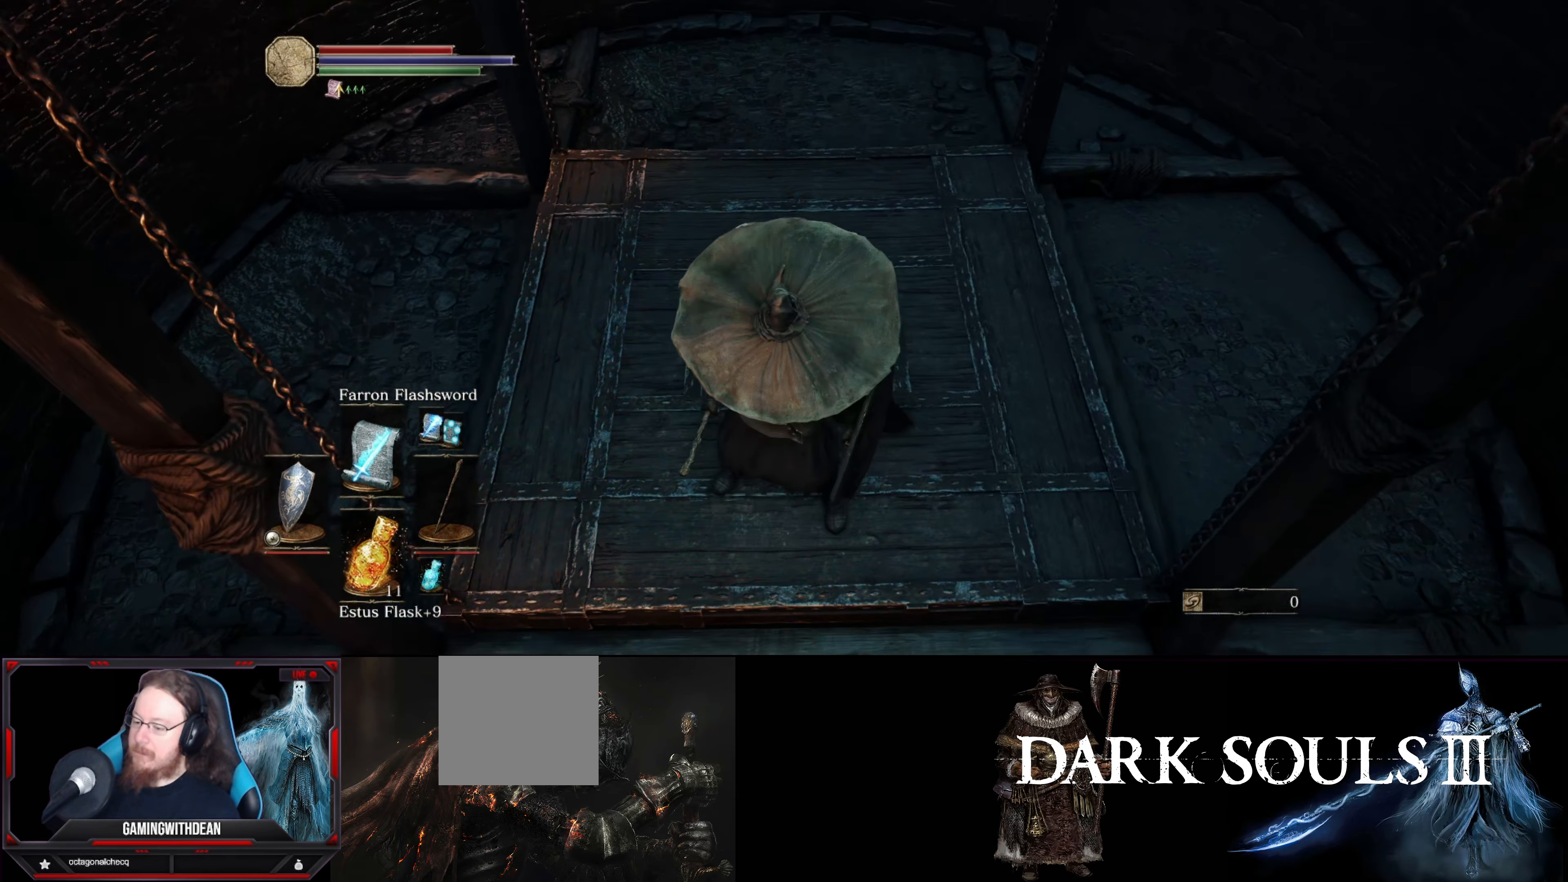
{"buttons": [], "left_stick": "down", "right_stick": "center", "events": [[250, "left_stick", "down"]]}
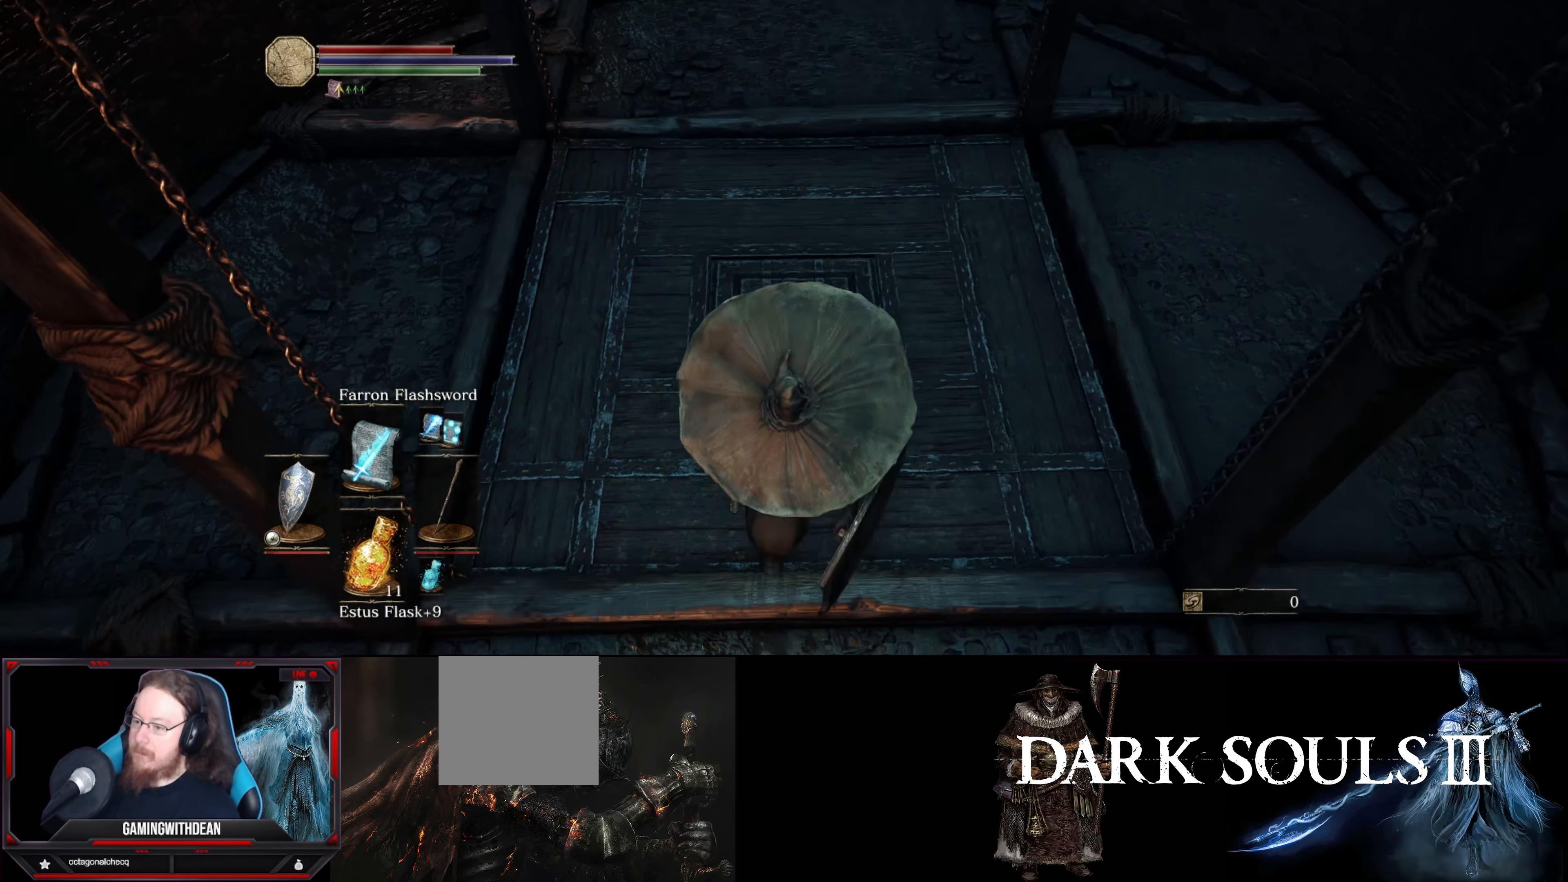
{"buttons": [], "left_stick": "center", "right_stick": "center", "events": [[150, "left_stick", "center"]]}
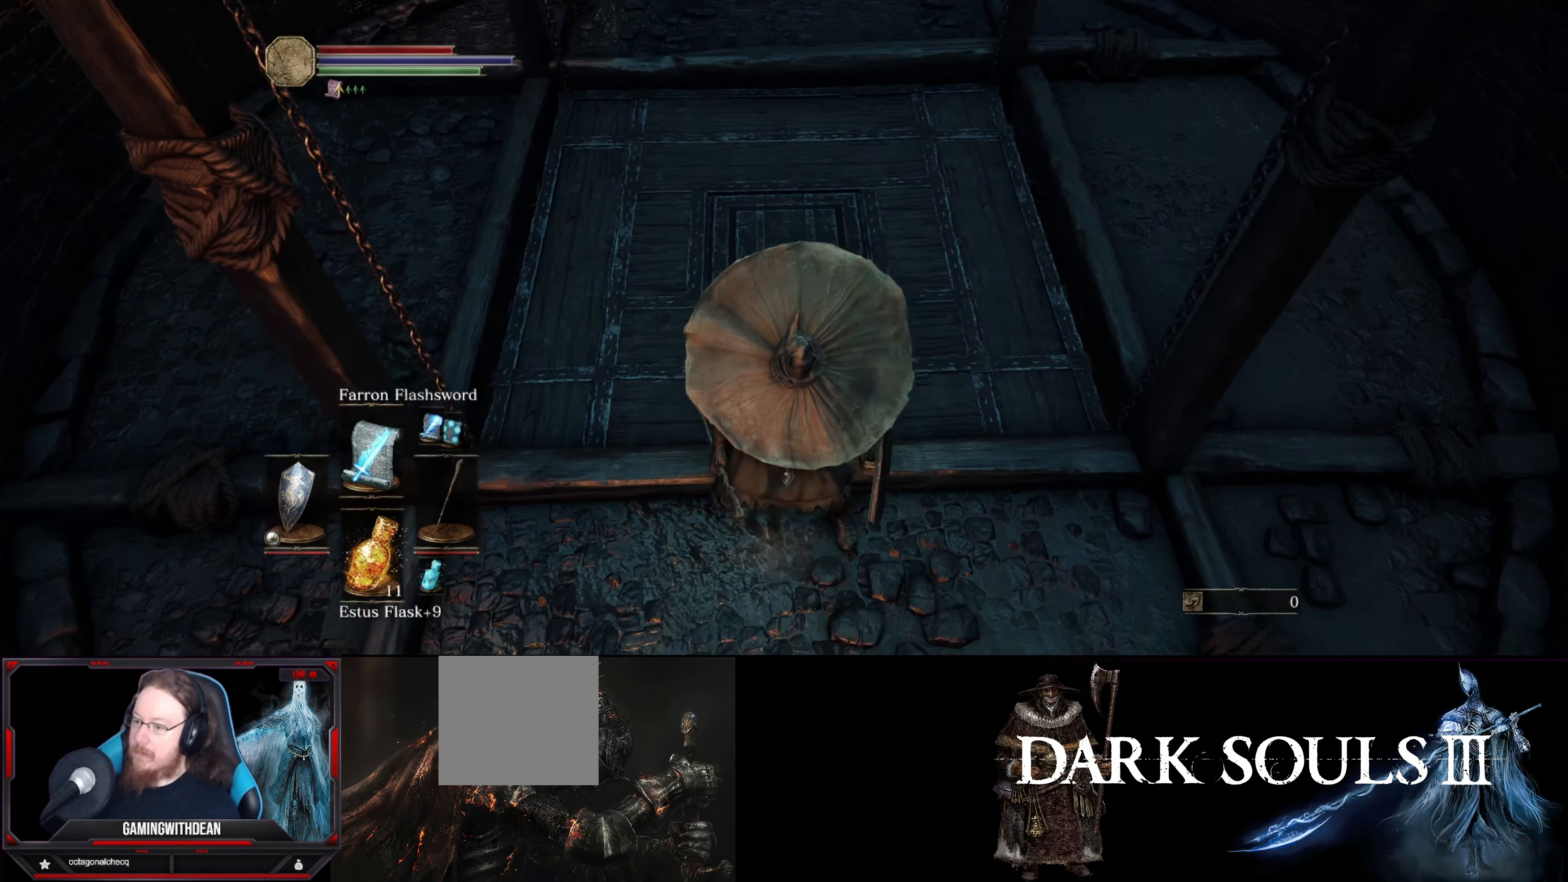
{"buttons": [], "left_stick": "up", "right_stick": "center", "events": [[417, "left_stick", "up"]]}
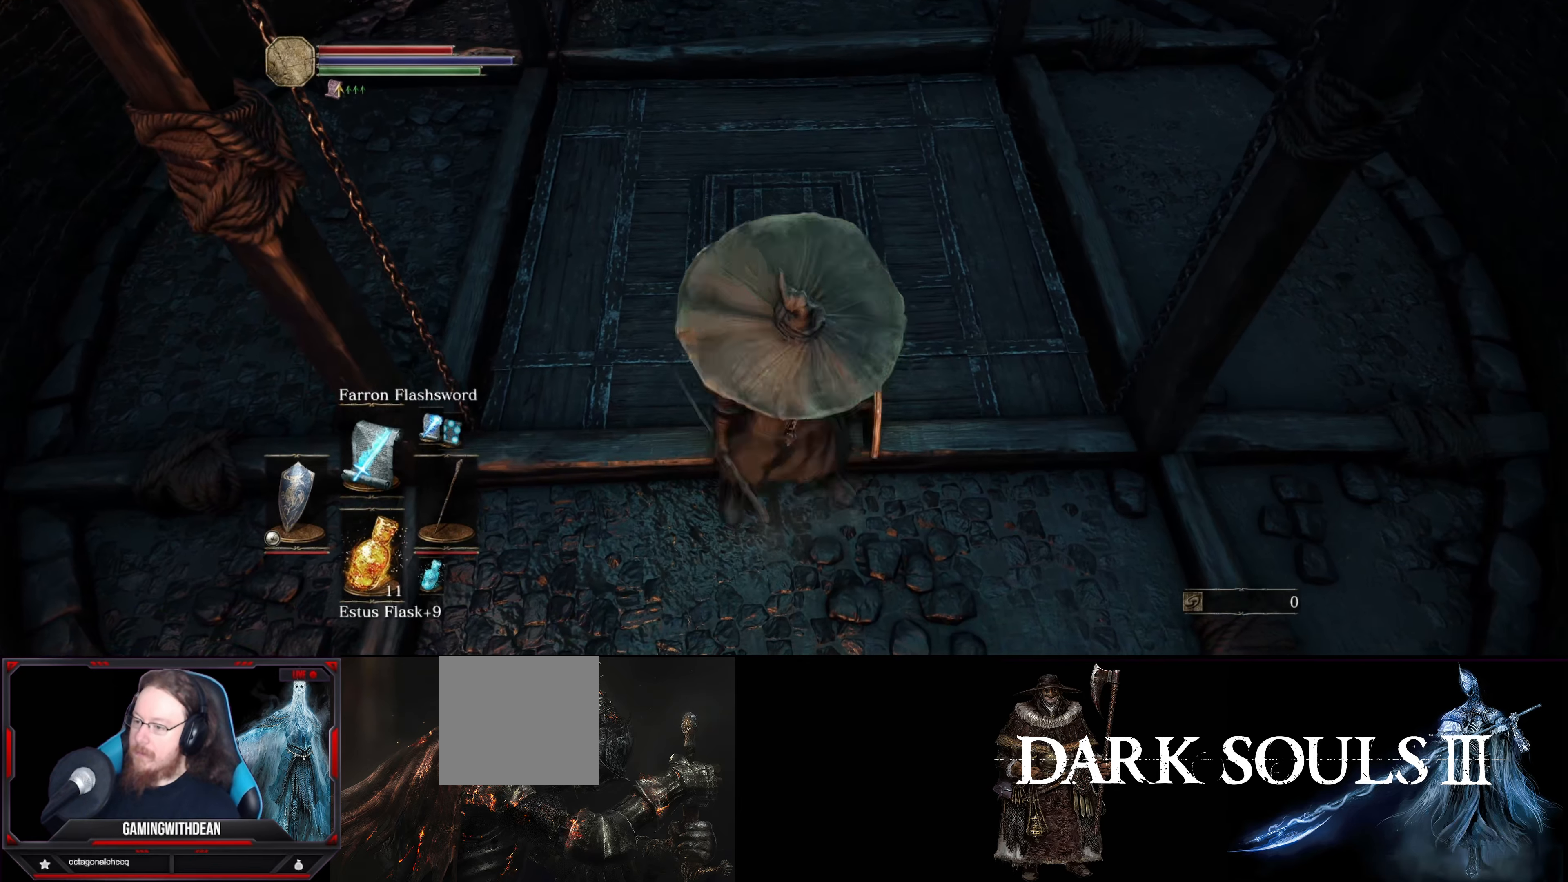
{"buttons": [], "left_stick": "up", "right_stick": "center", "events": []}
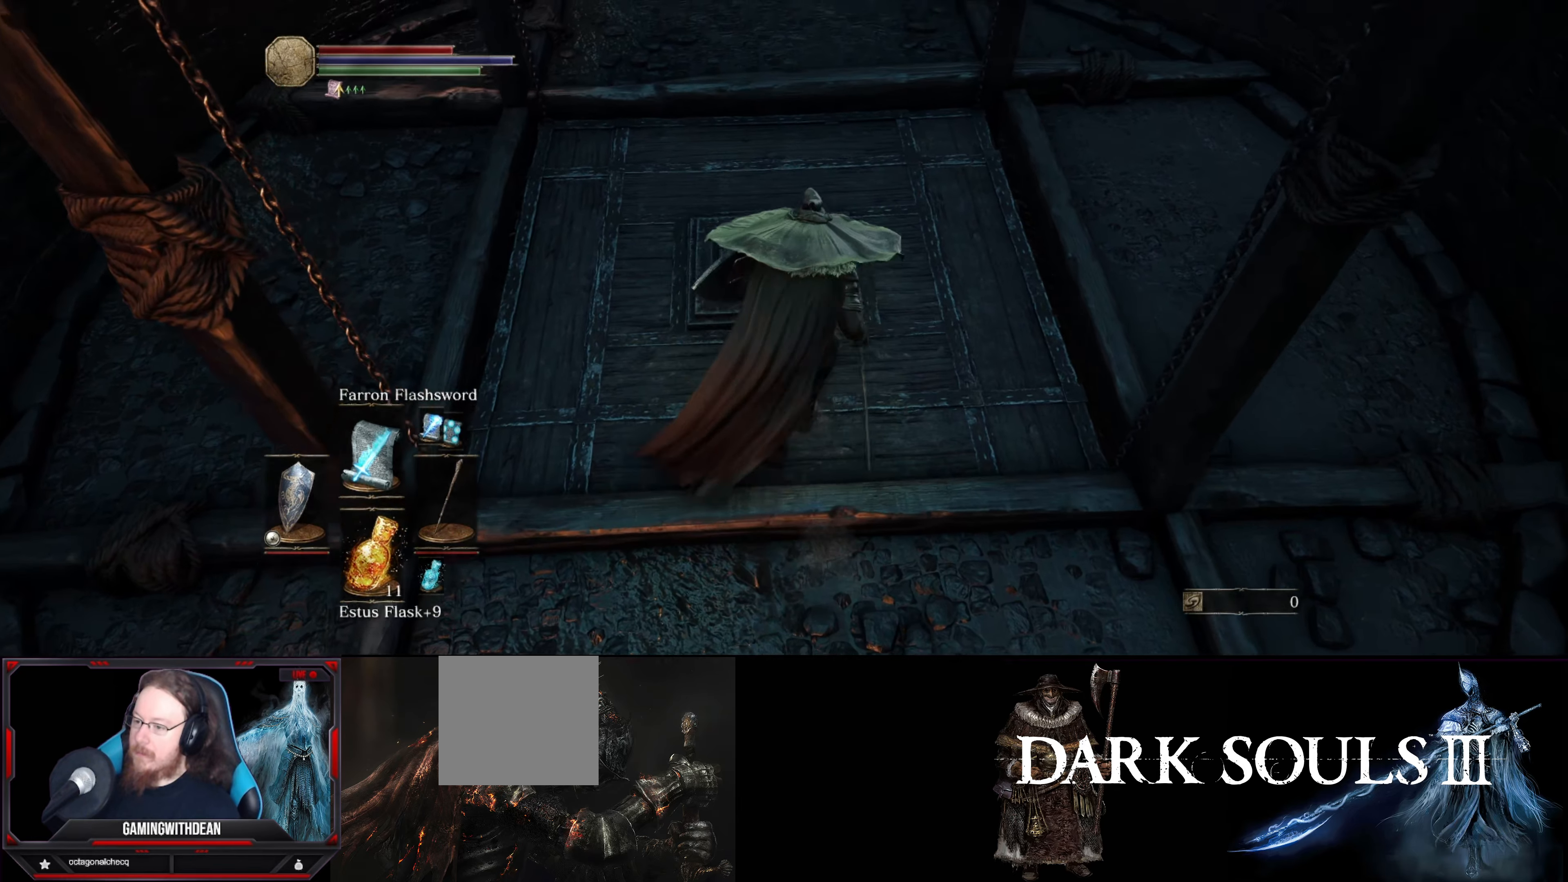
{"buttons": [], "left_stick": "down", "right_stick": "center", "events": [[284, "left_stick", "center"], [334, "left_stick", "down"]]}
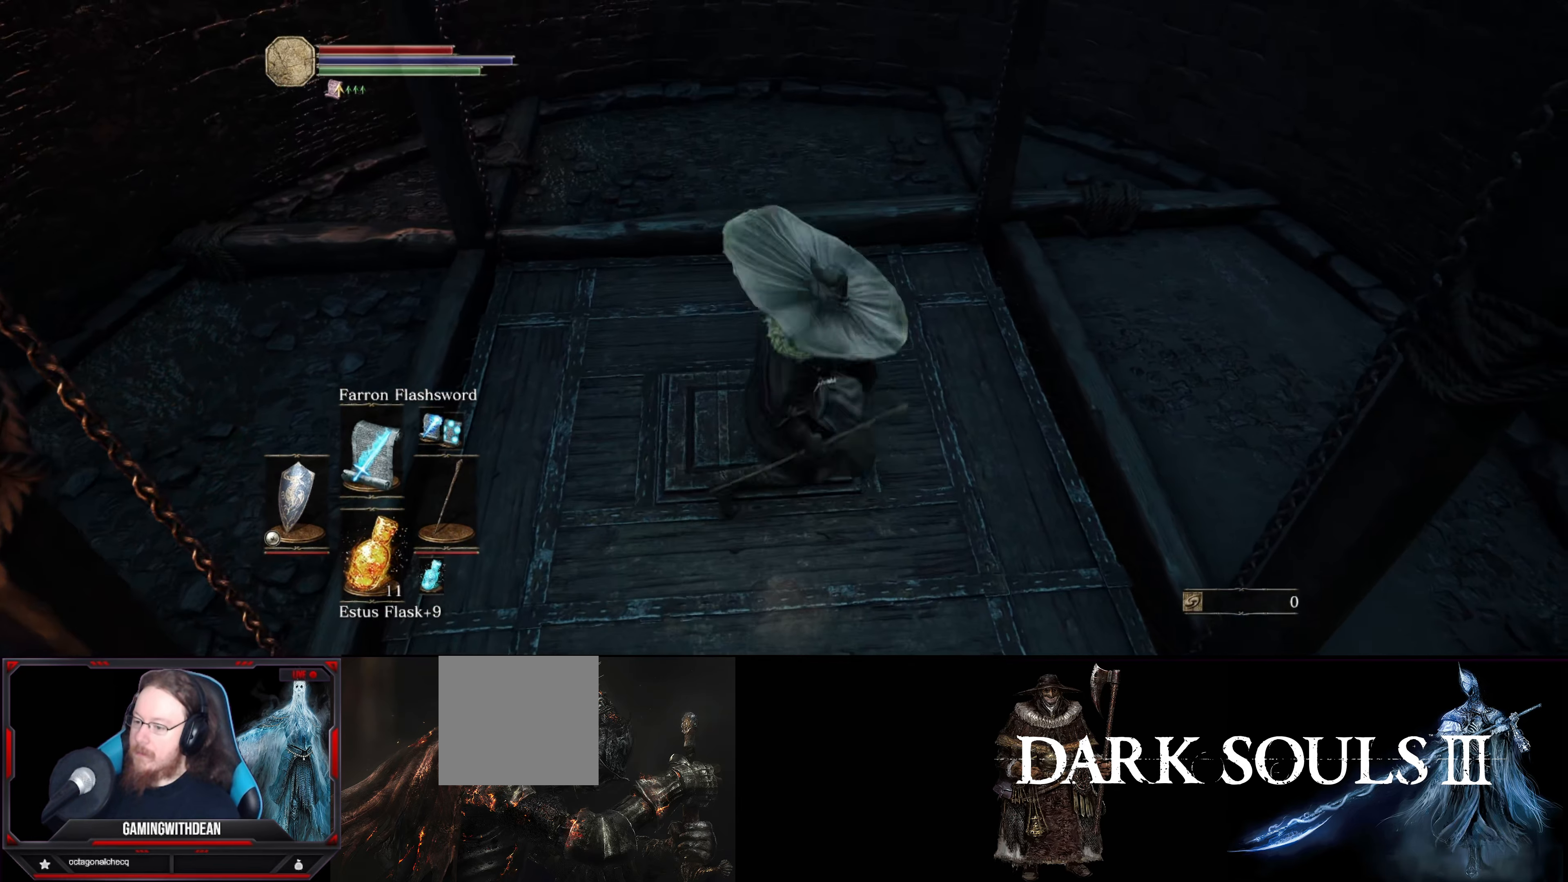
{"buttons": [], "left_stick": "down-right", "right_stick": "down-right", "events": [[350, "right_stick", "down-right"], [384, "left_stick", "down-right"]]}
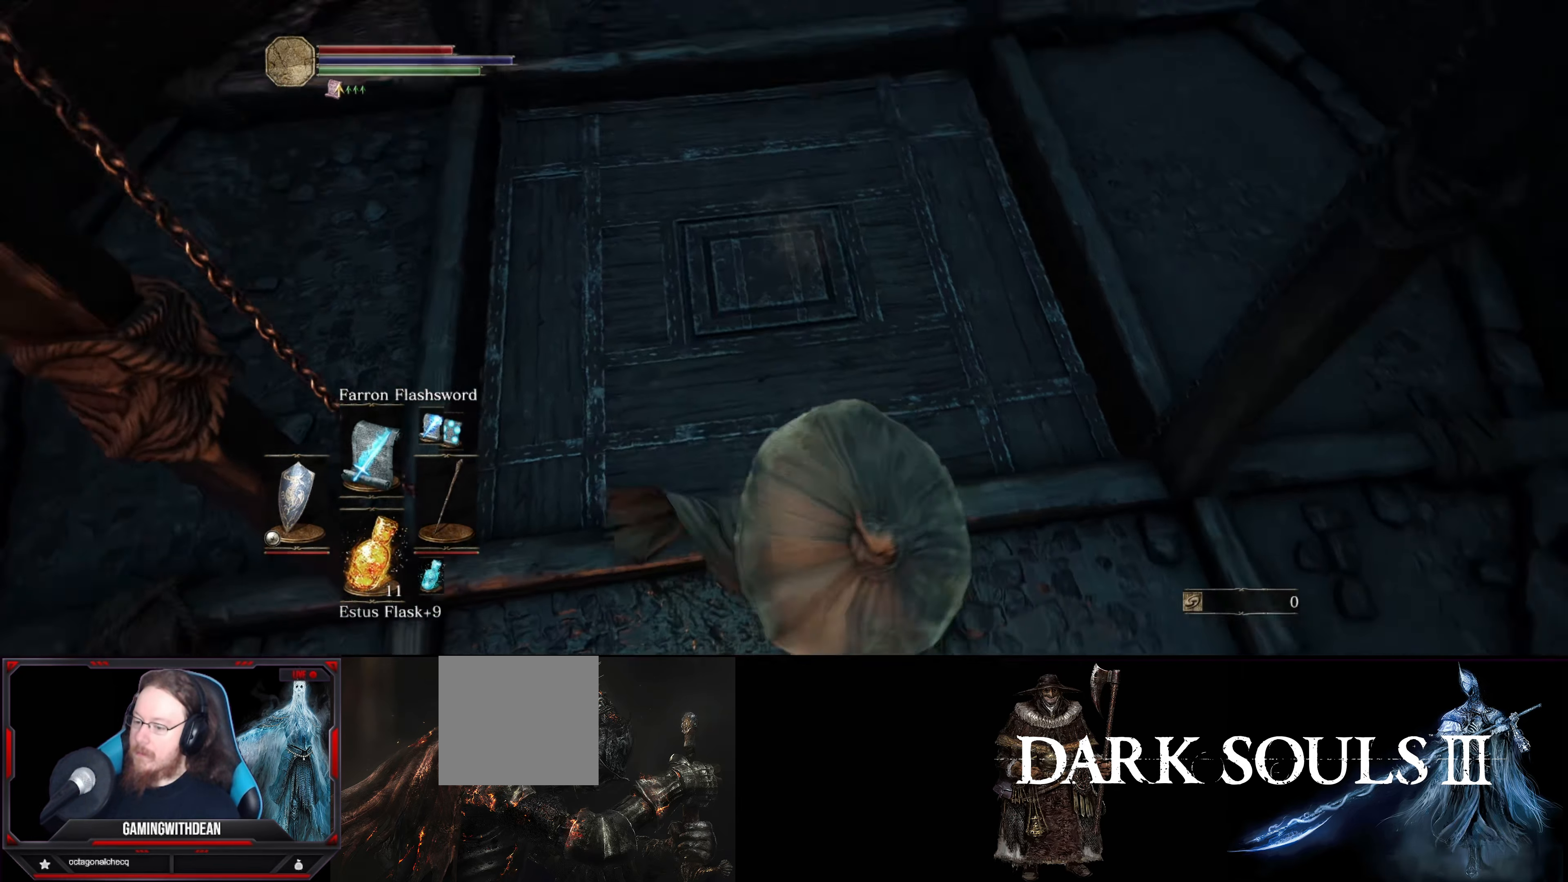
{"buttons": [], "left_stick": "up", "right_stick": "down-right", "events": [[134, "left_stick", "center"], [134, "right_stick", "center"], [300, "right_stick", "right"], [350, "right_stick", "down-right"], [400, "left_stick", "up"]]}
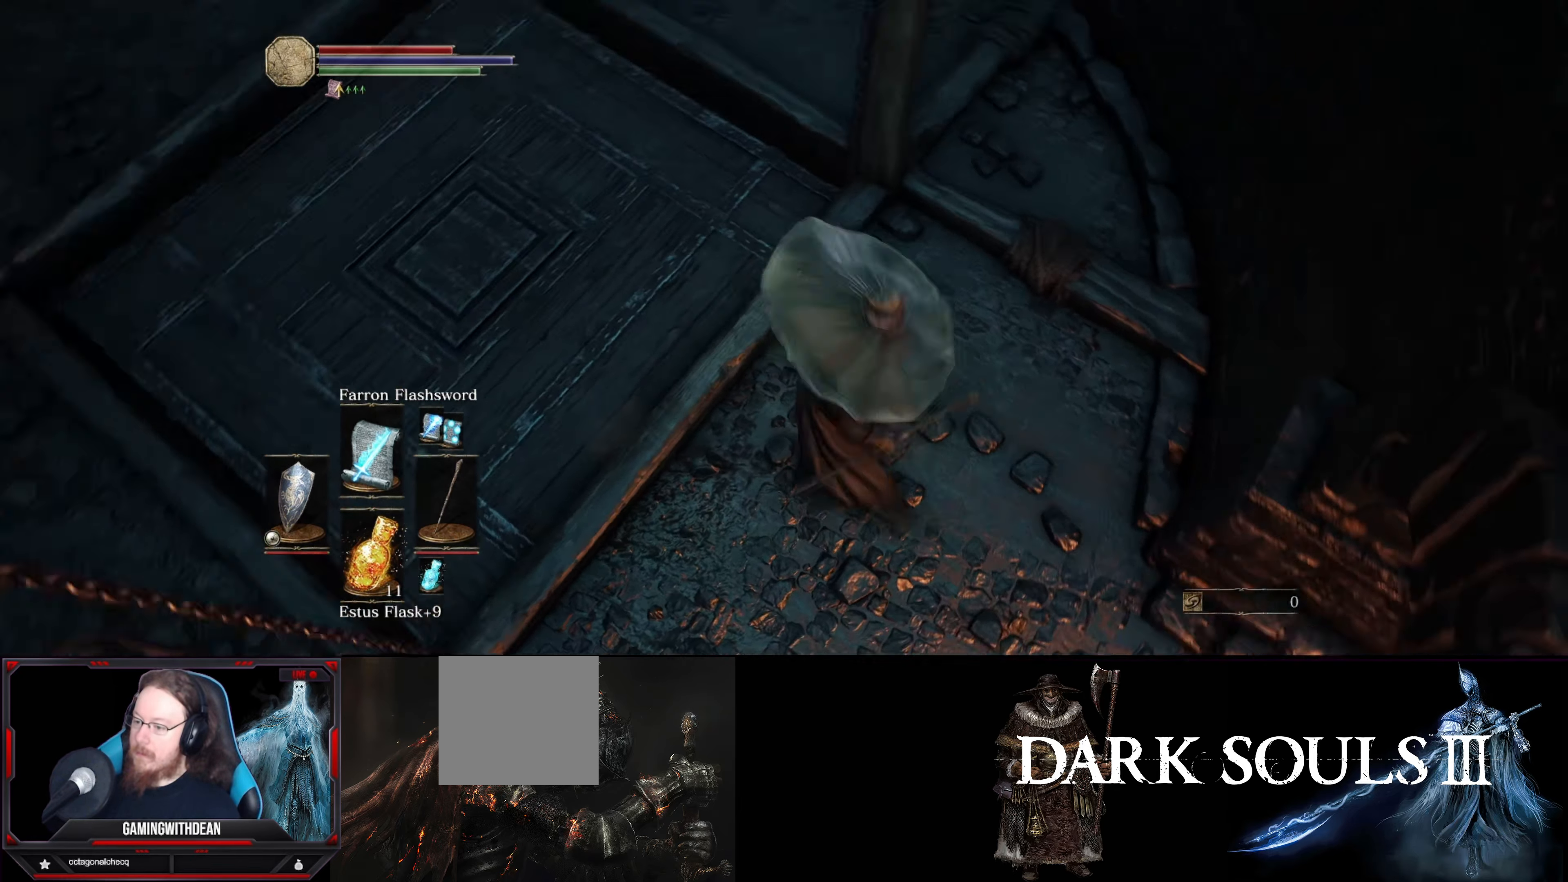
{"buttons": [], "left_stick": "center", "right_stick": "down", "events": [[67, "left_stick", "center"], [117, "right_stick", "center"], [300, "left_stick", "up"], [417, "right_stick", "down"], [500, "left_stick", "center"]]}
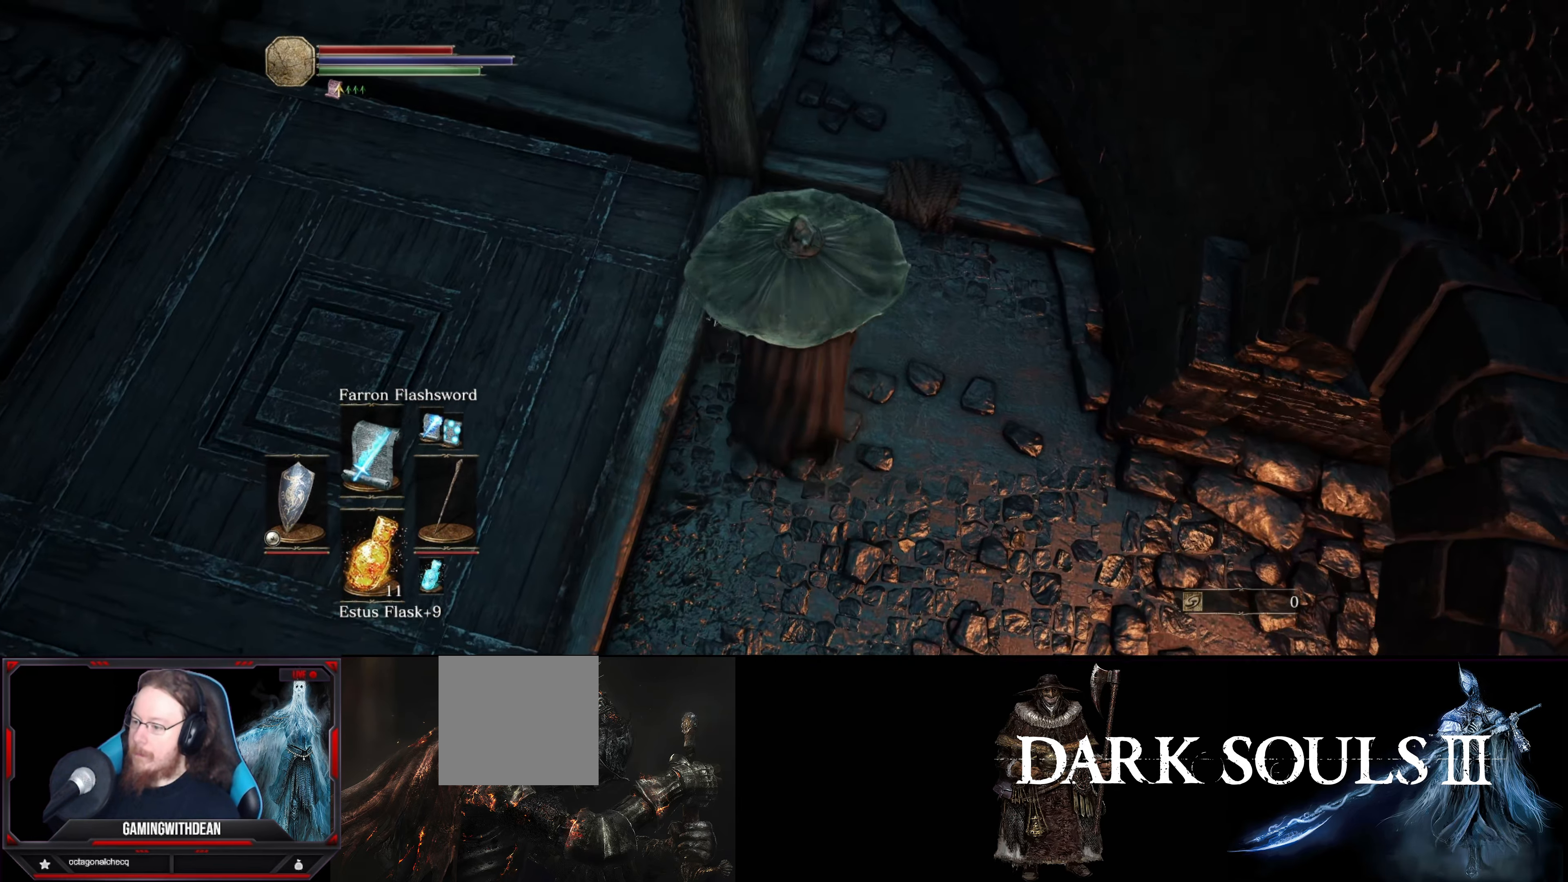
{"buttons": [], "left_stick": "center", "right_stick": "down-right", "events": [[150, "right_stick", "center"], [467, "right_stick", "down-right"]]}
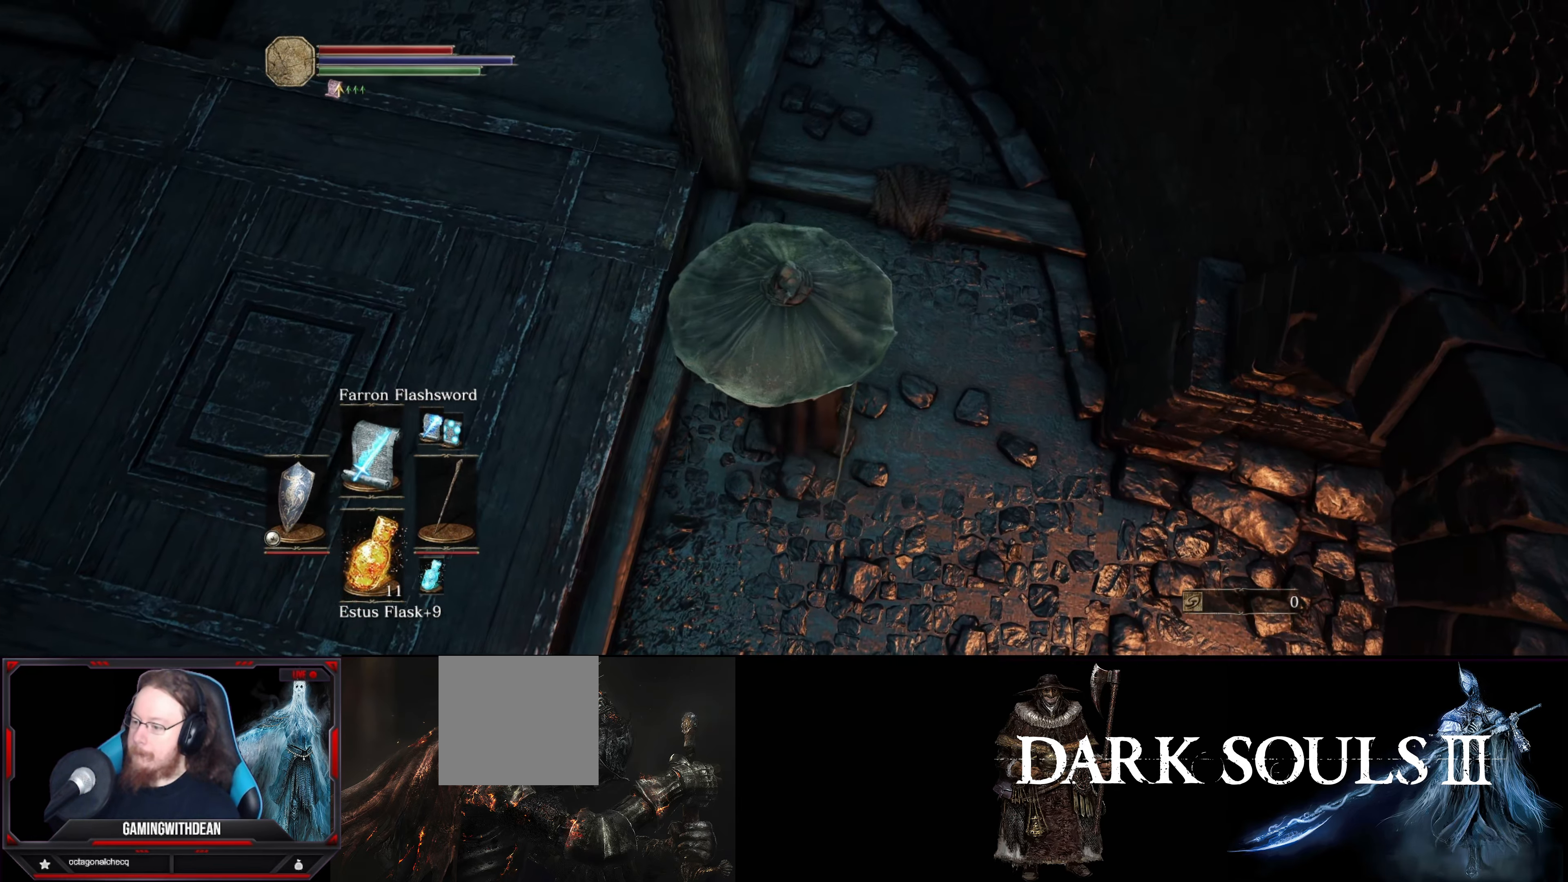
{"buttons": [], "left_stick": "center", "right_stick": "center", "events": [[384, "right_stick", "center"]]}
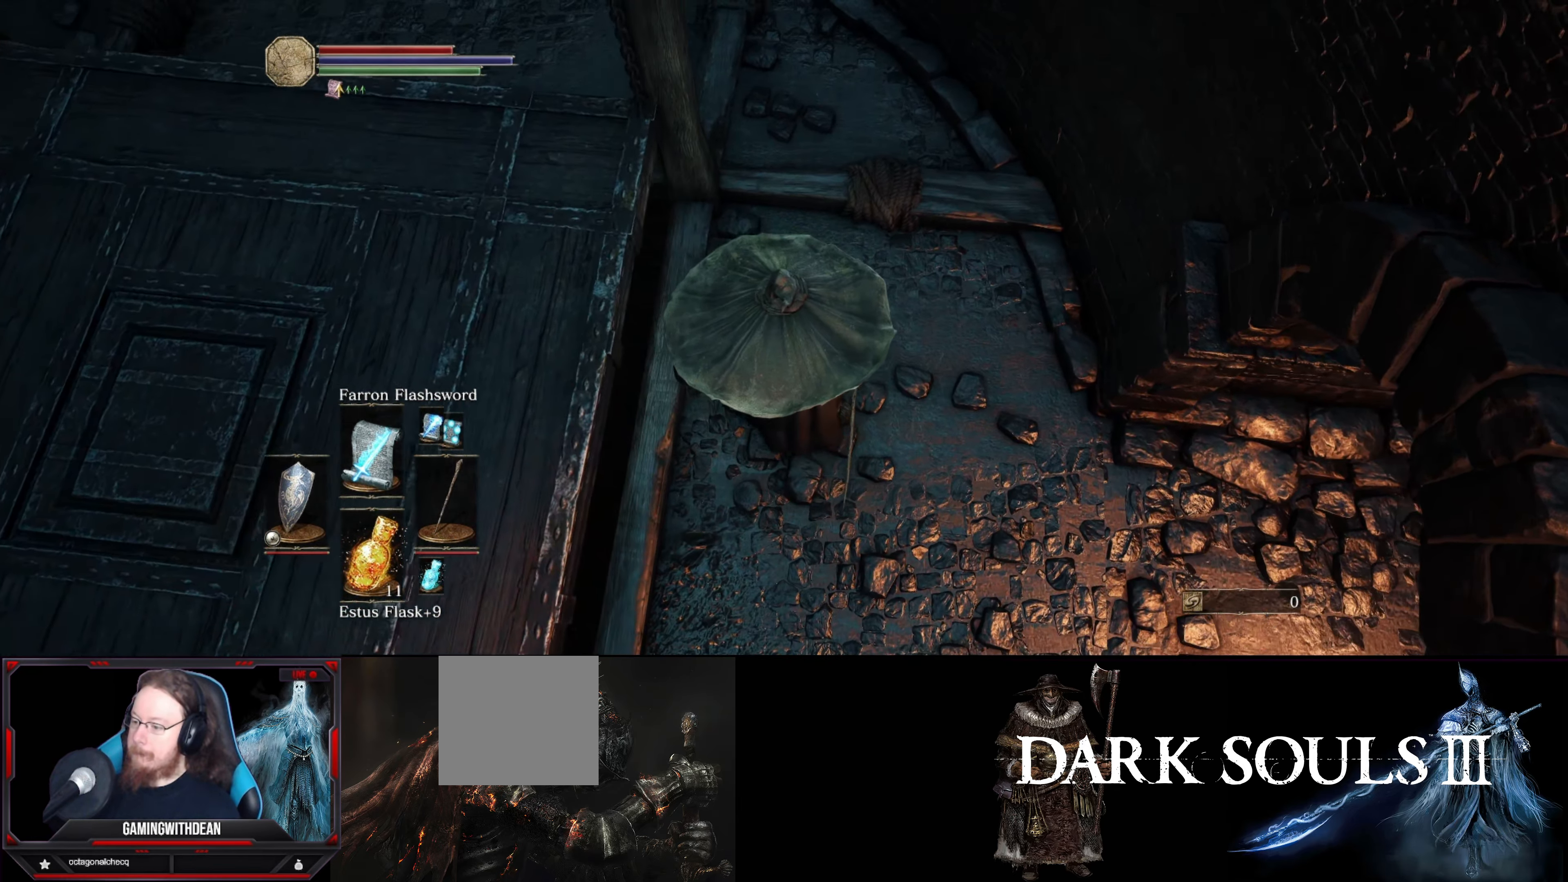
{"buttons": [], "left_stick": "center", "right_stick": "down-right", "events": [[33, "right_stick", "down"], [266, "right_stick", "down-right"]]}
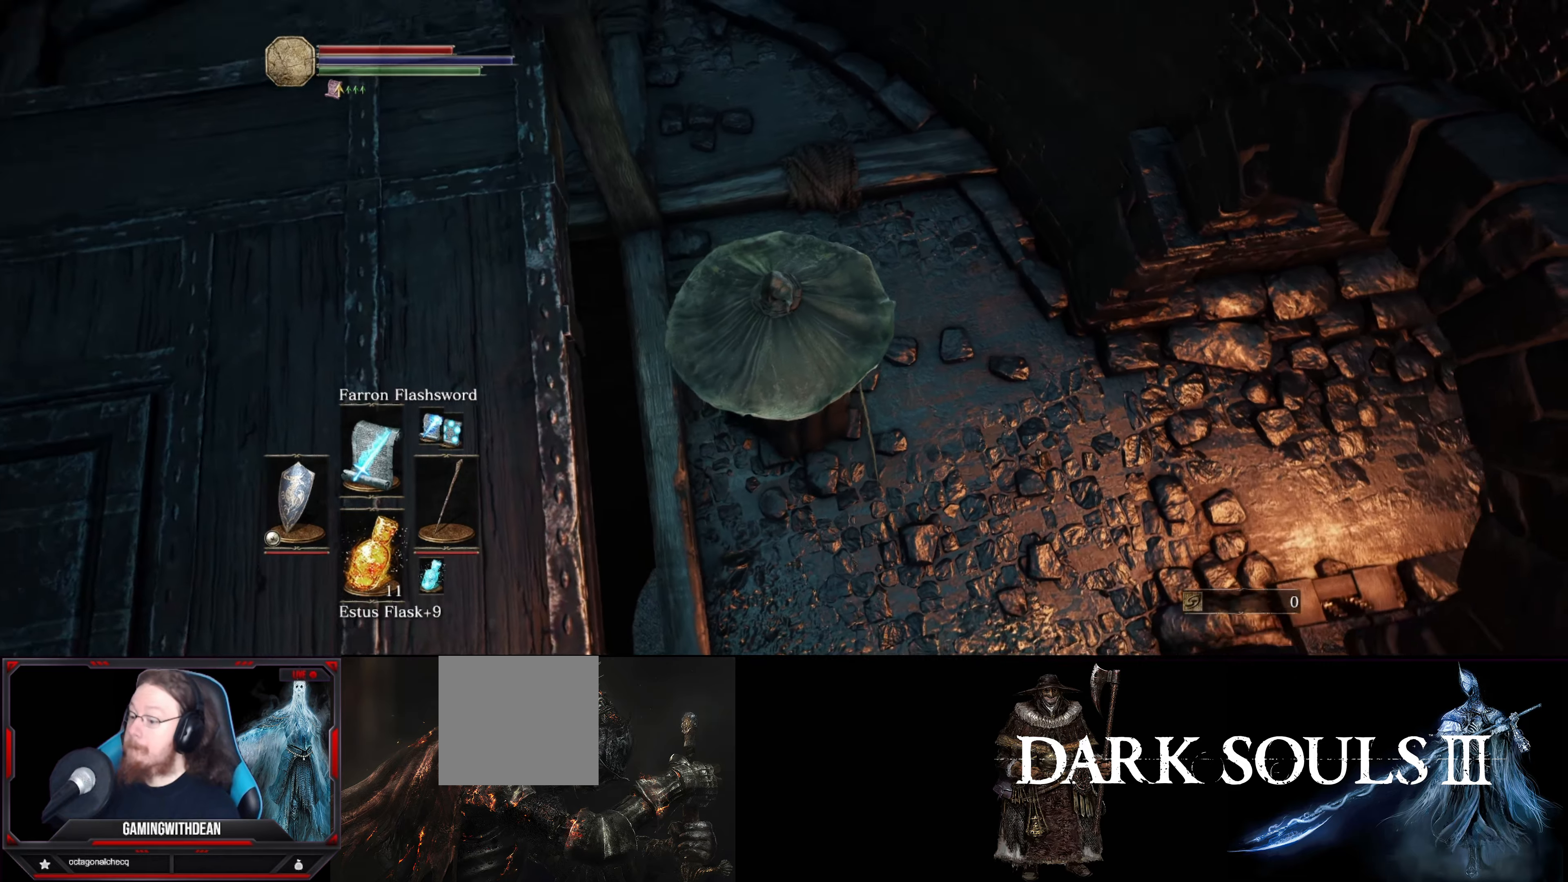
{"buttons": [], "left_stick": "center", "right_stick": "down-right", "events": [[100, "right_stick", "center"], [316, "right_stick", "down-right"]]}
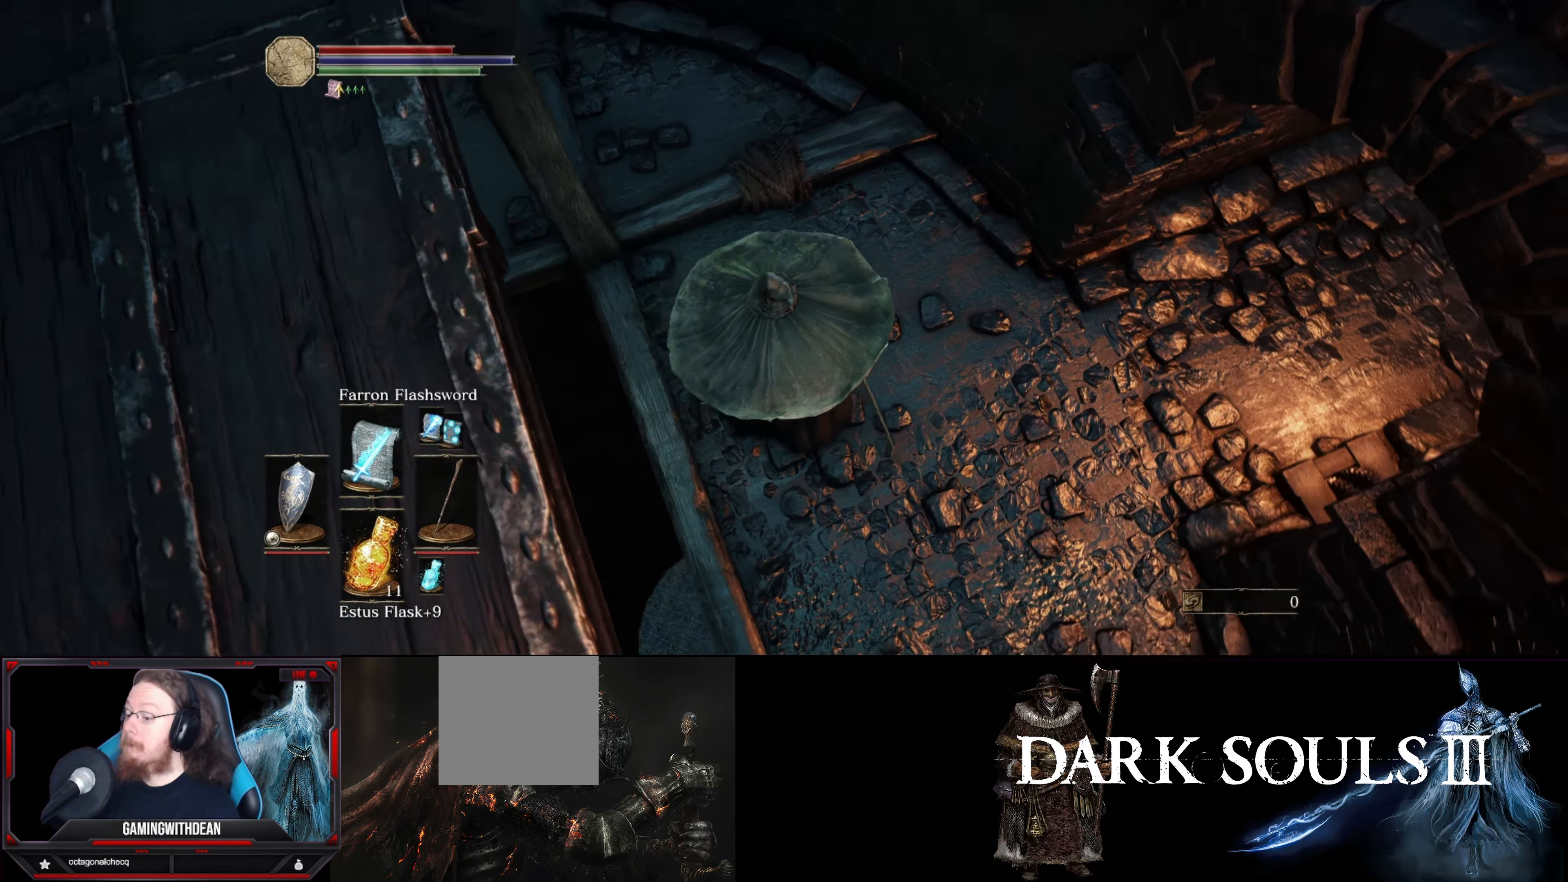
{"buttons": [], "left_stick": "center", "right_stick": "down-right", "events": []}
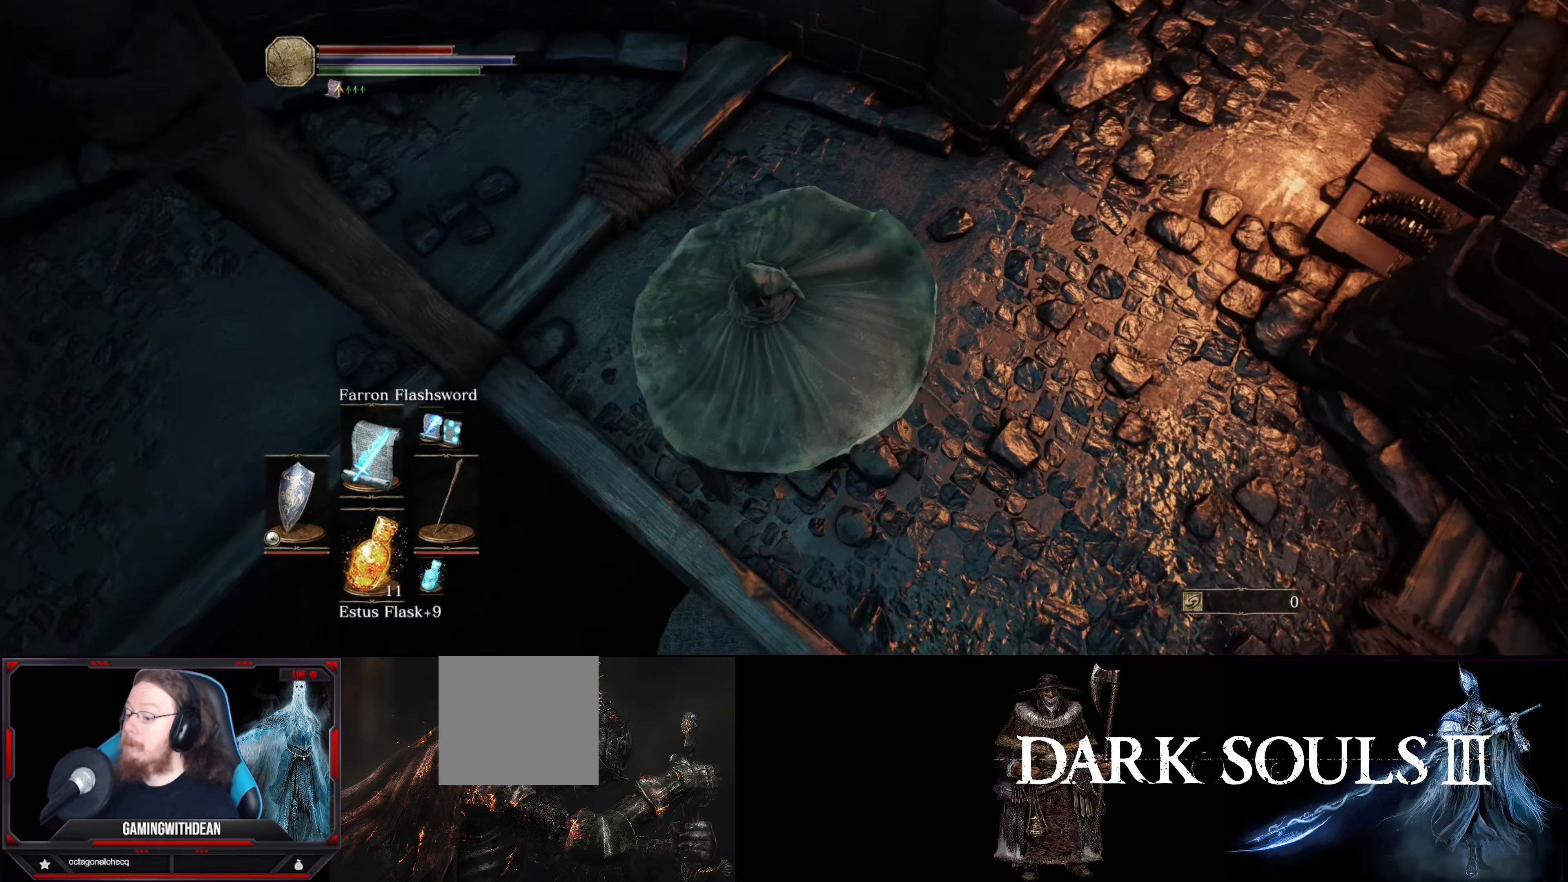
{"buttons": [], "left_stick": "center", "right_stick": "down-right", "events": []}
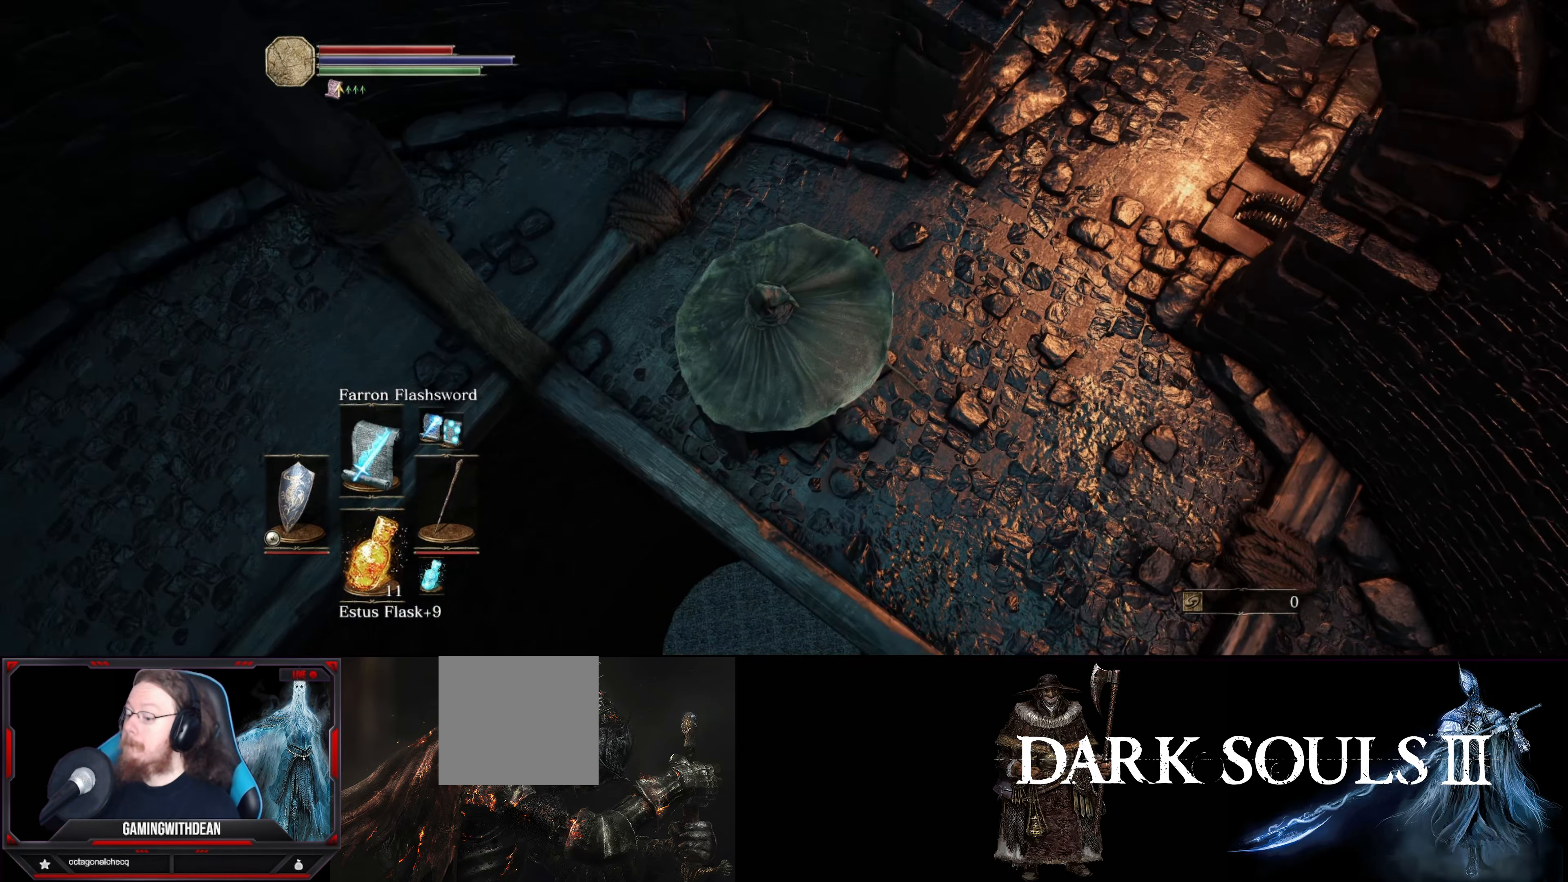
{"buttons": [], "left_stick": "up-right", "right_stick": "up-right", "events": [[233, "right_stick", "right"], [250, "left_stick", "up-right"], [333, "right_stick", "up-right"]]}
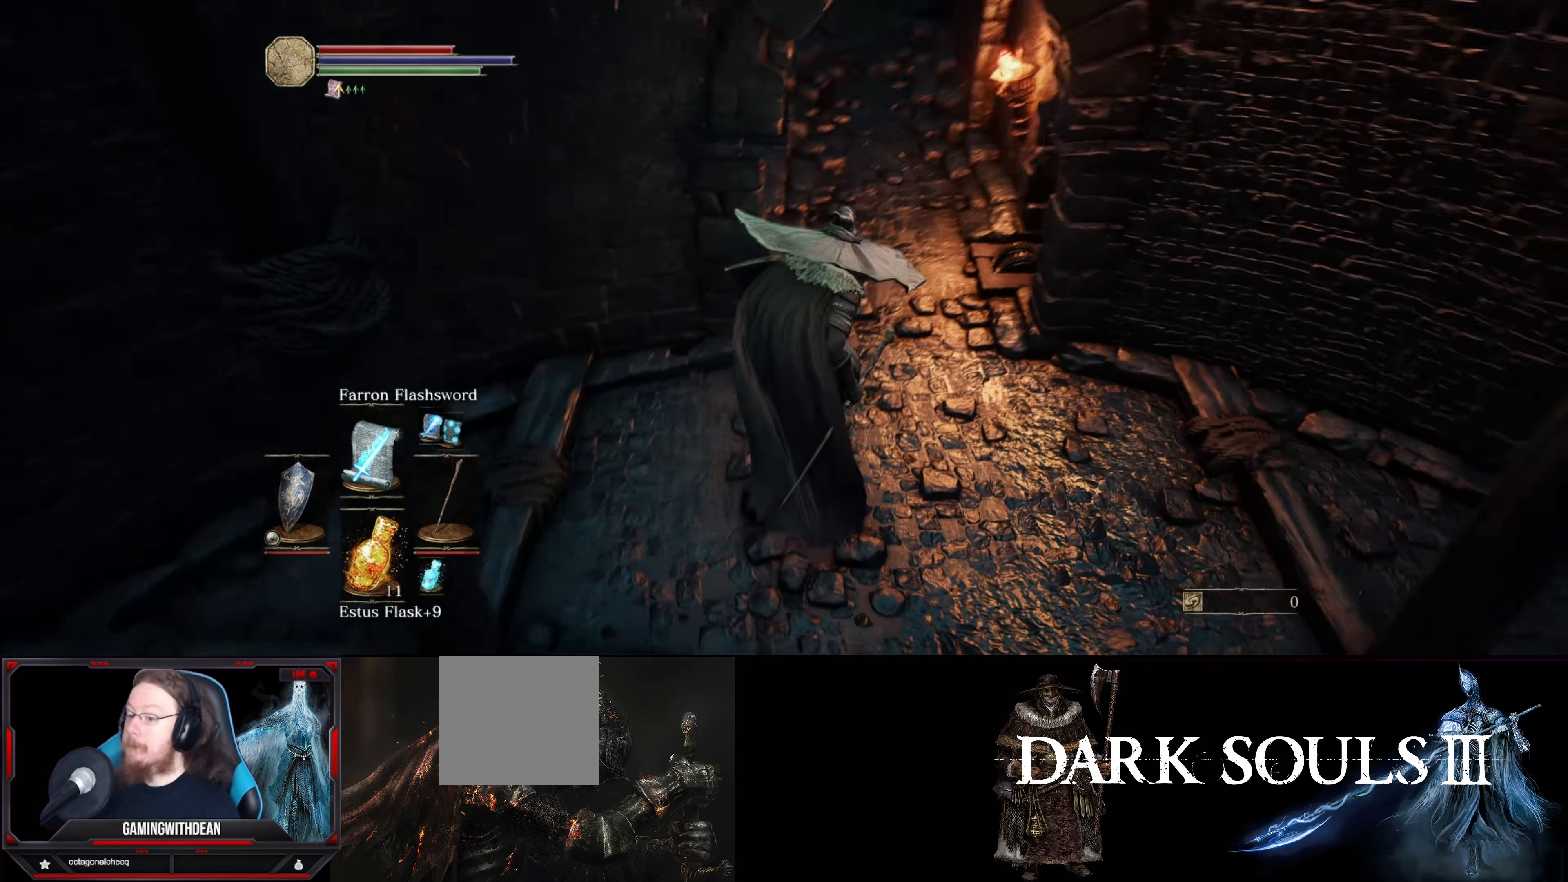
{"buttons": [], "left_stick": "up", "right_stick": "center", "events": [[16, "right_stick", "up"], [150, "right_stick", "up-left"], [183, "left_stick", "up"], [500, "right_stick", "center"]]}
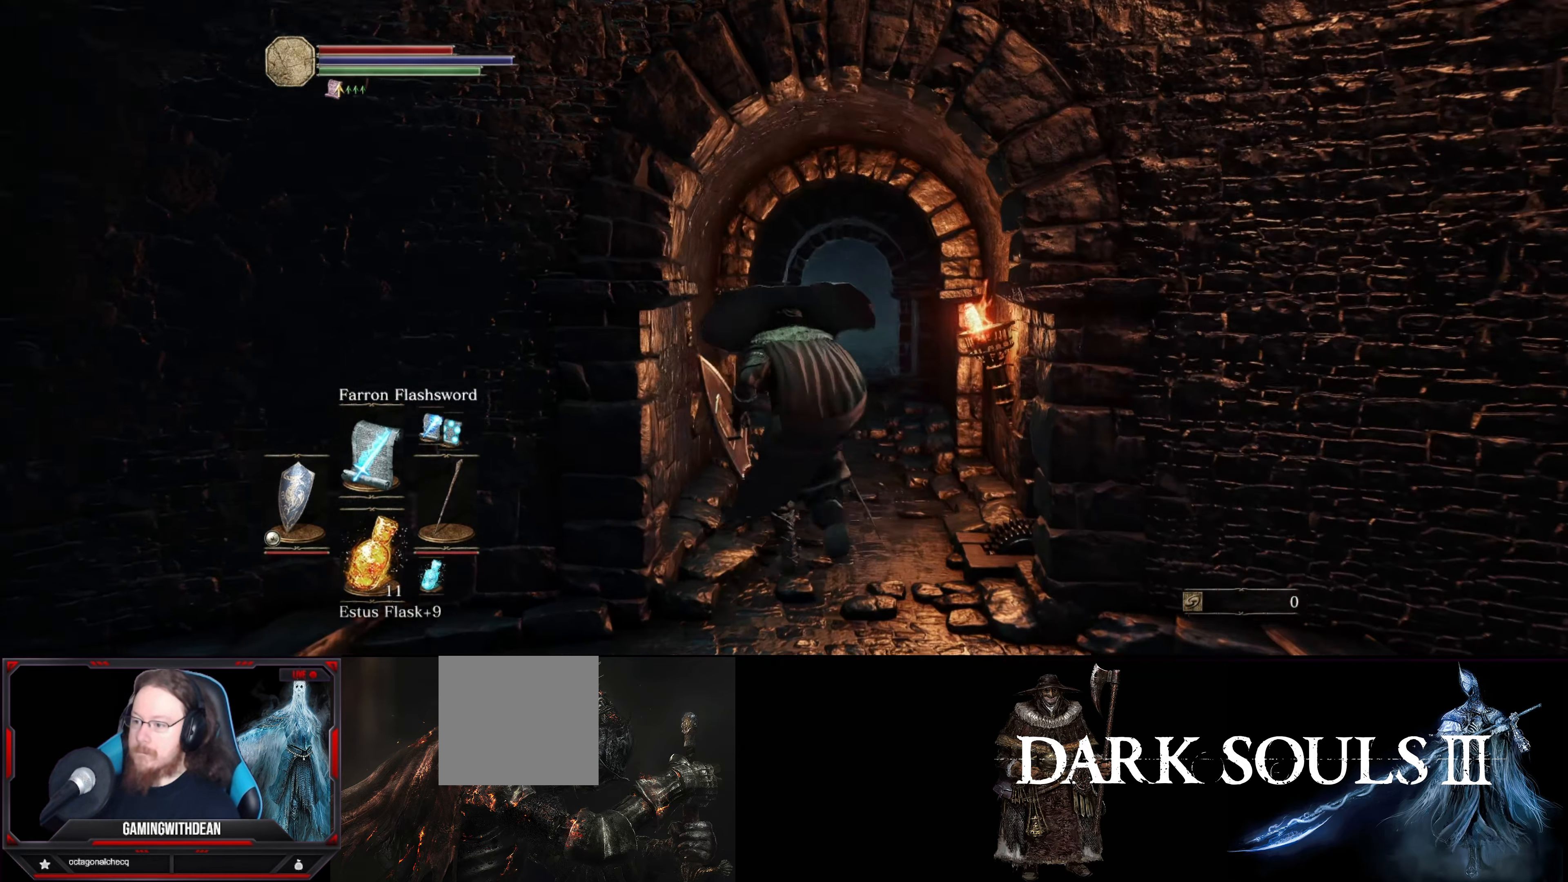
{"buttons": [], "left_stick": "up", "right_stick": "center", "events": []}
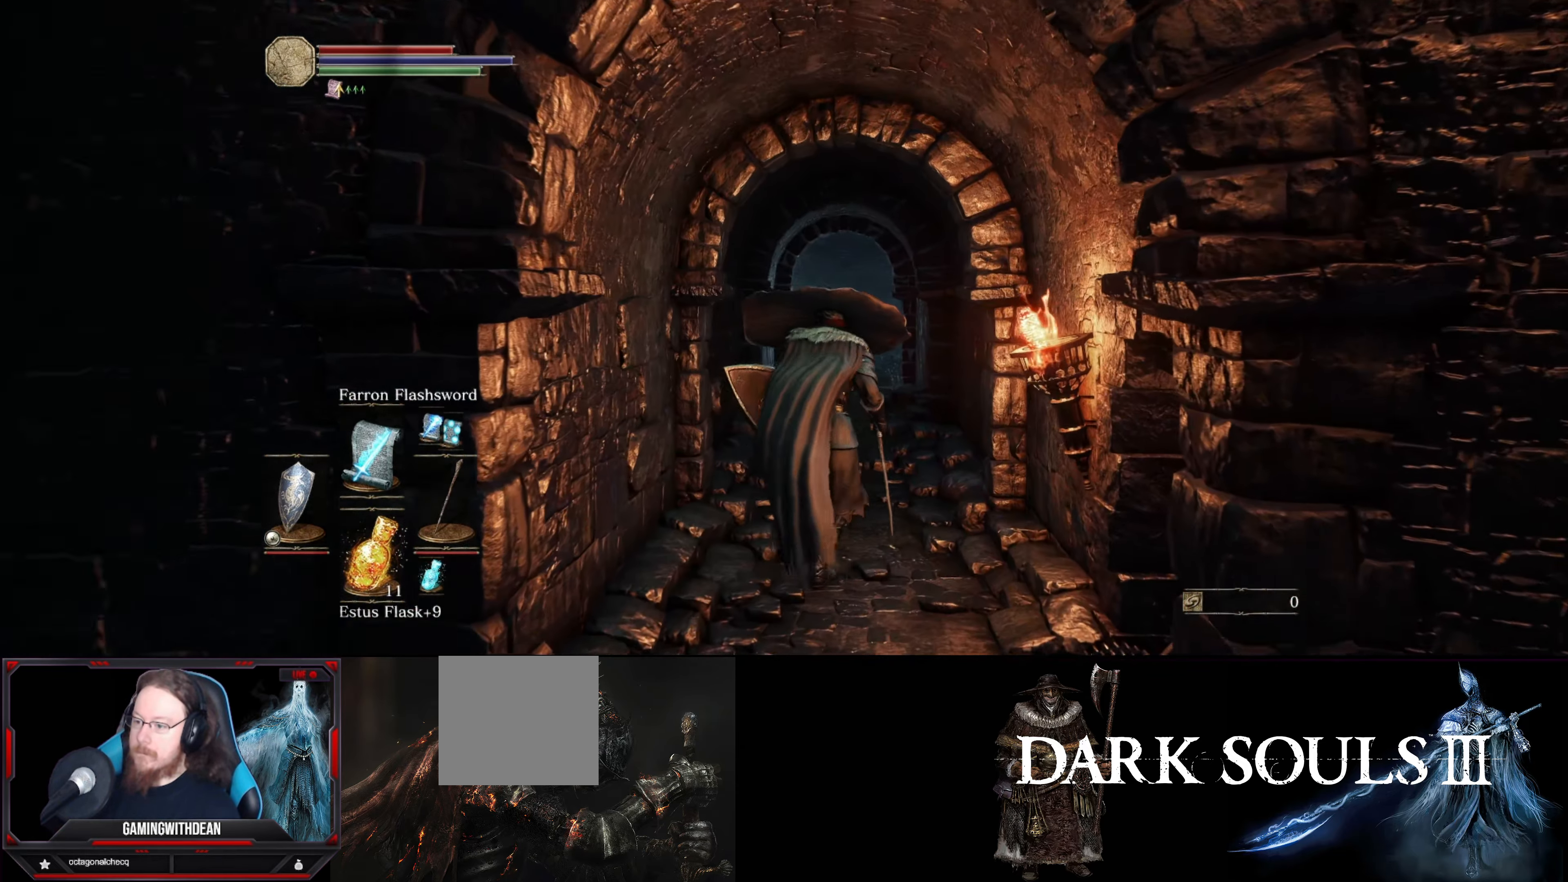
{"buttons": [], "left_stick": "up", "right_stick": "center", "events": [[33, "right_stick", "down"], [200, "right_stick", "center"]]}
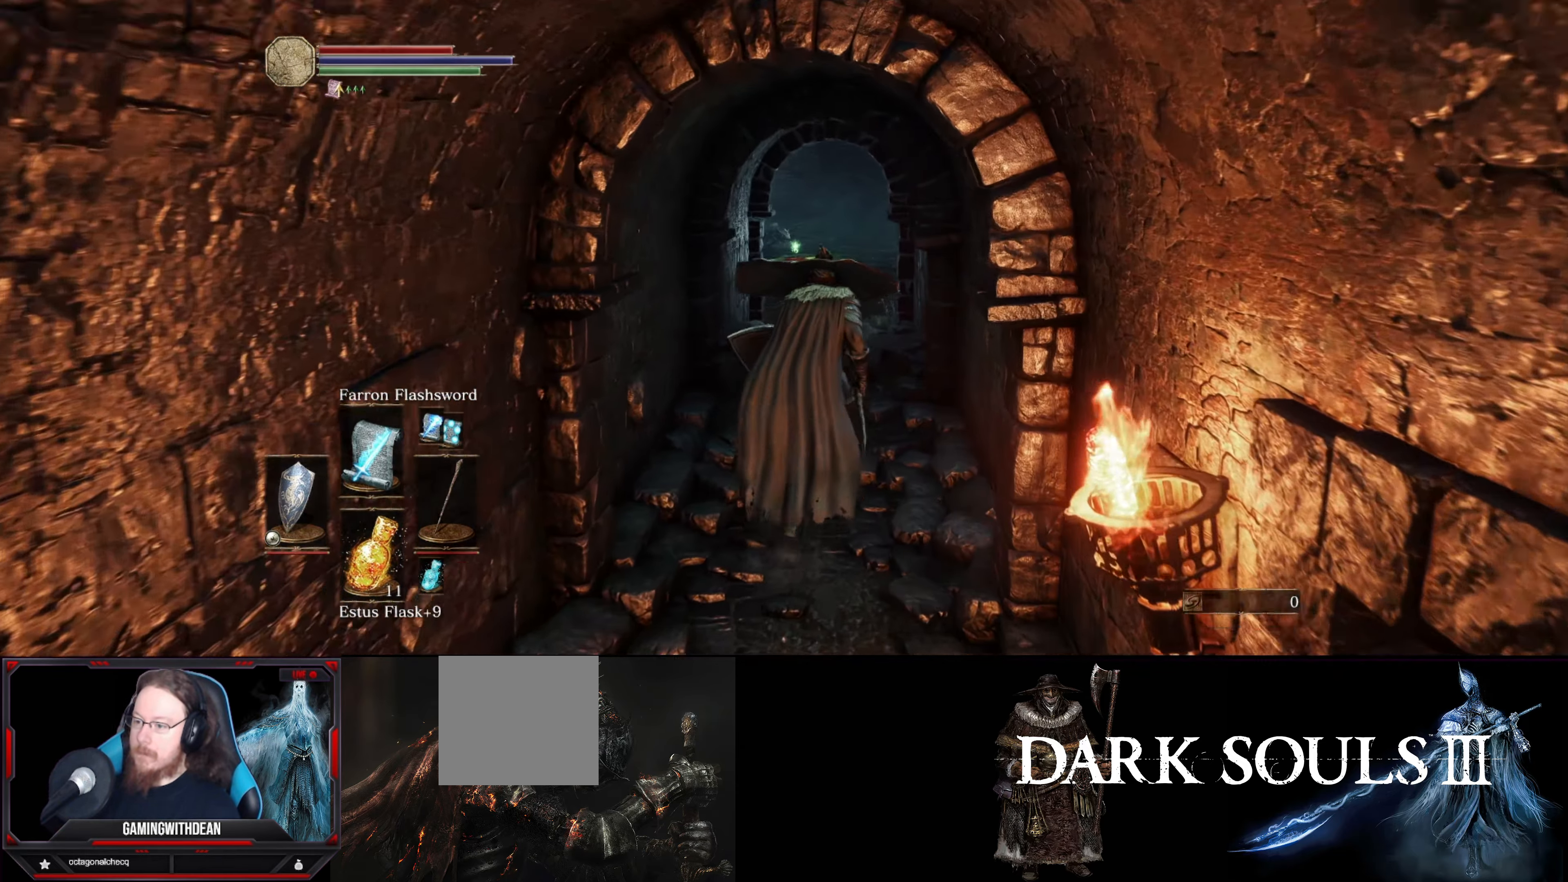
{"buttons": ["L1"], "left_stick": "up", "right_stick": "center", "events": [[433, "L1", "down"]]}
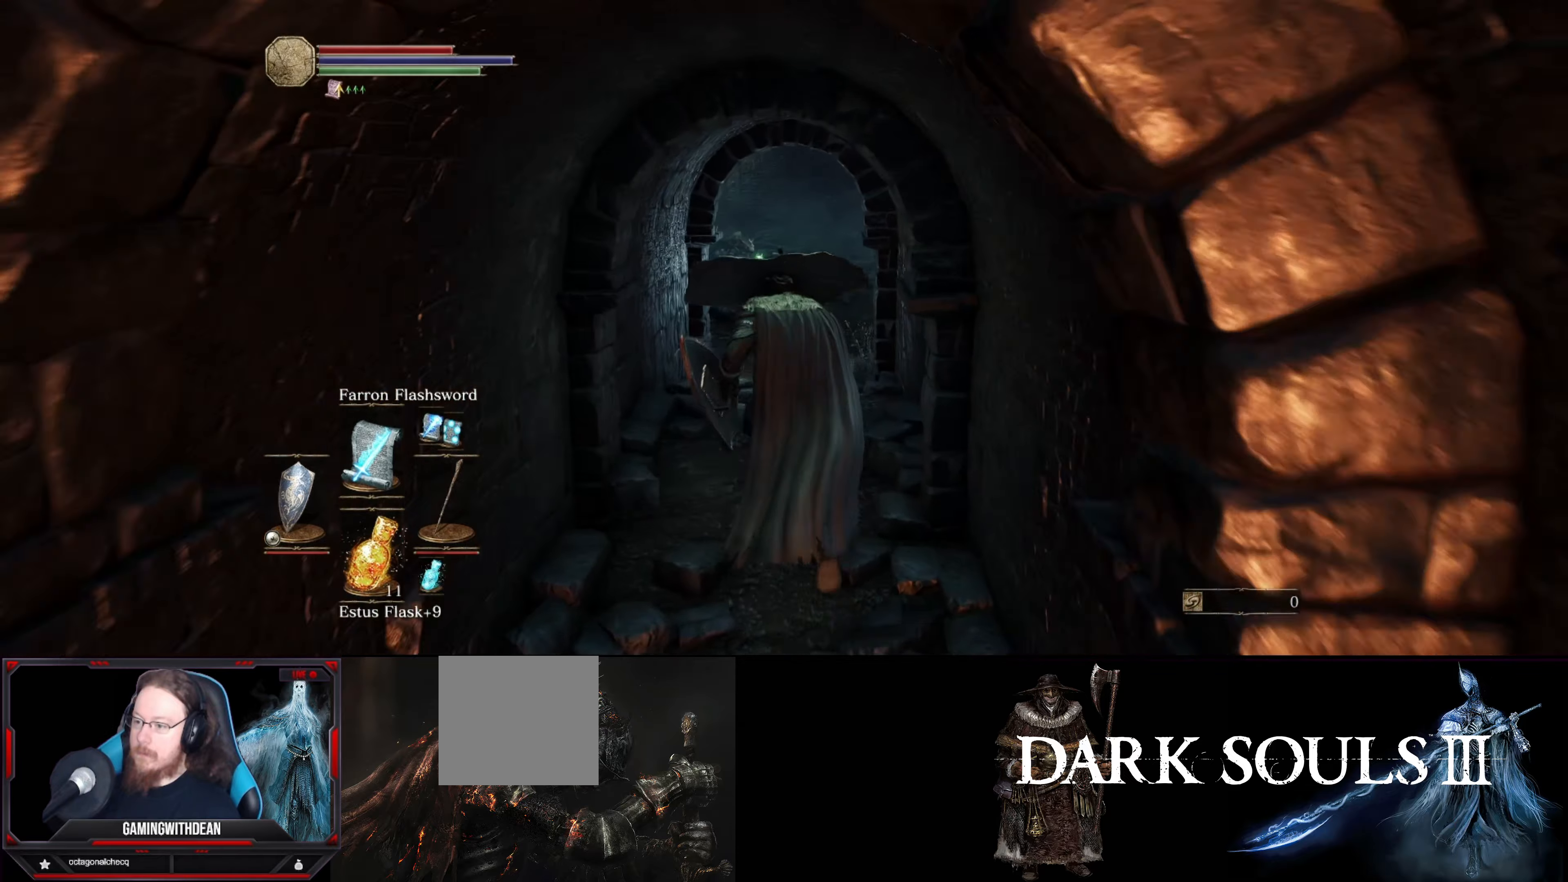
{"buttons": ["L1"], "left_stick": "up", "right_stick": "center", "events": []}
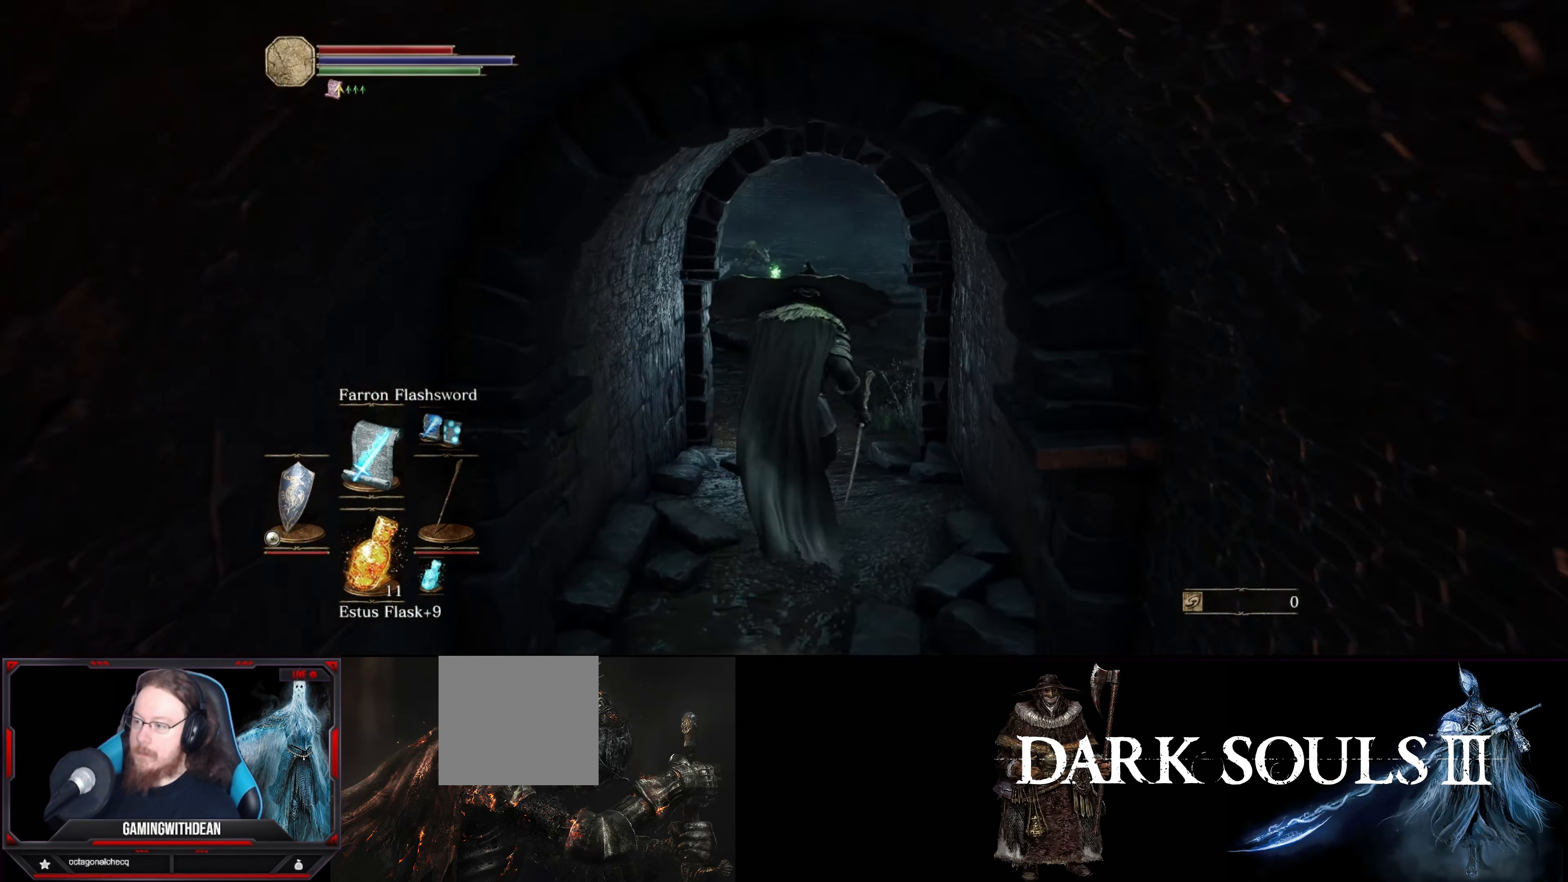
{"buttons": ["L1"], "left_stick": "up", "right_stick": "center", "events": []}
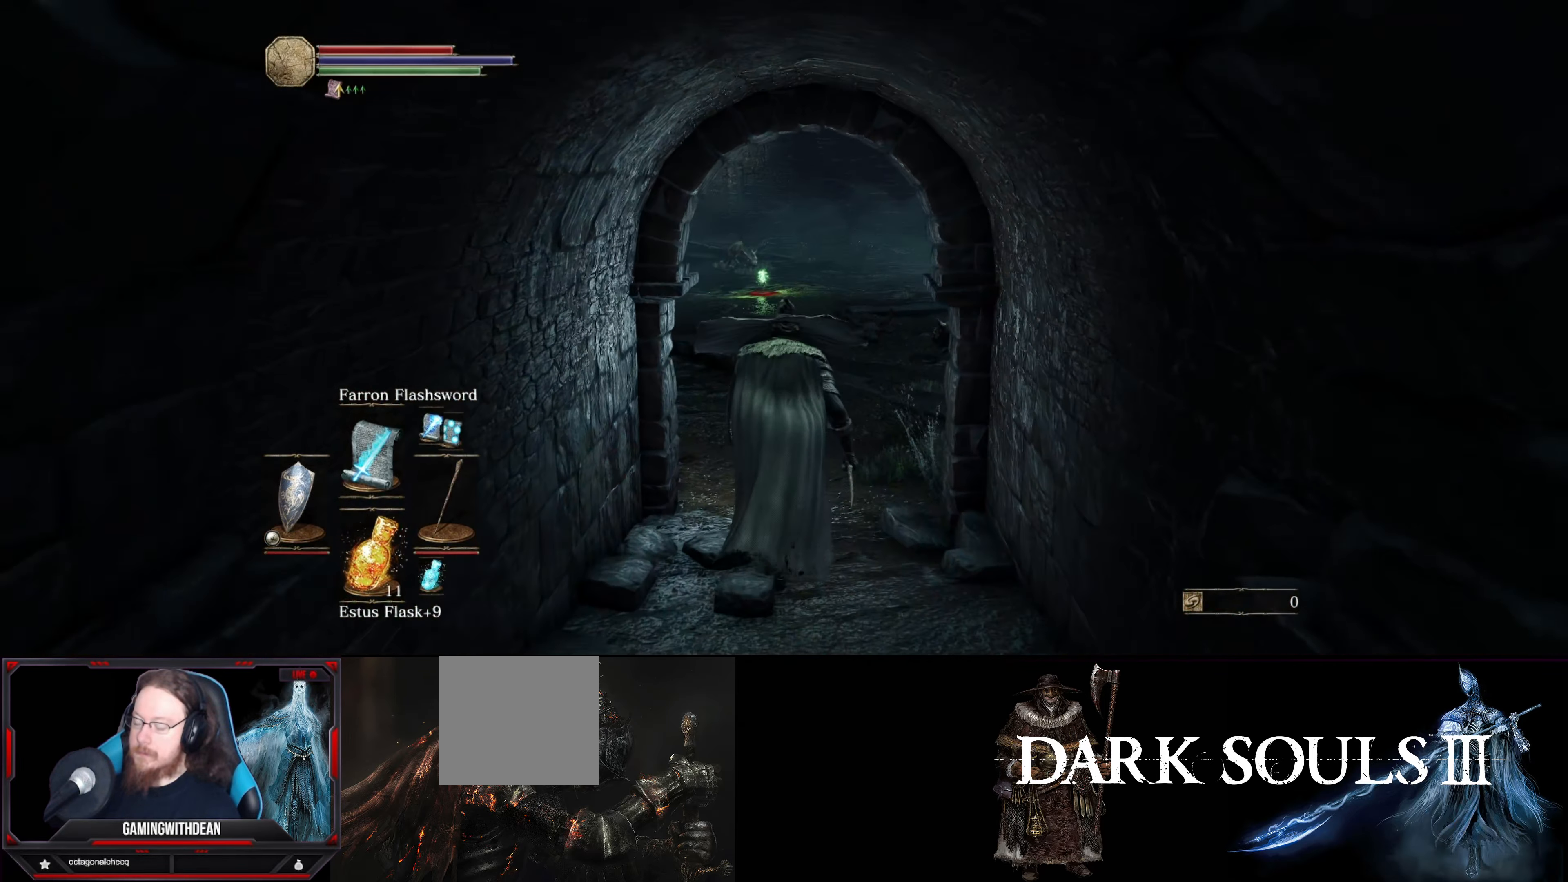
{"buttons": ["L1"], "left_stick": "up", "right_stick": "center", "events": []}
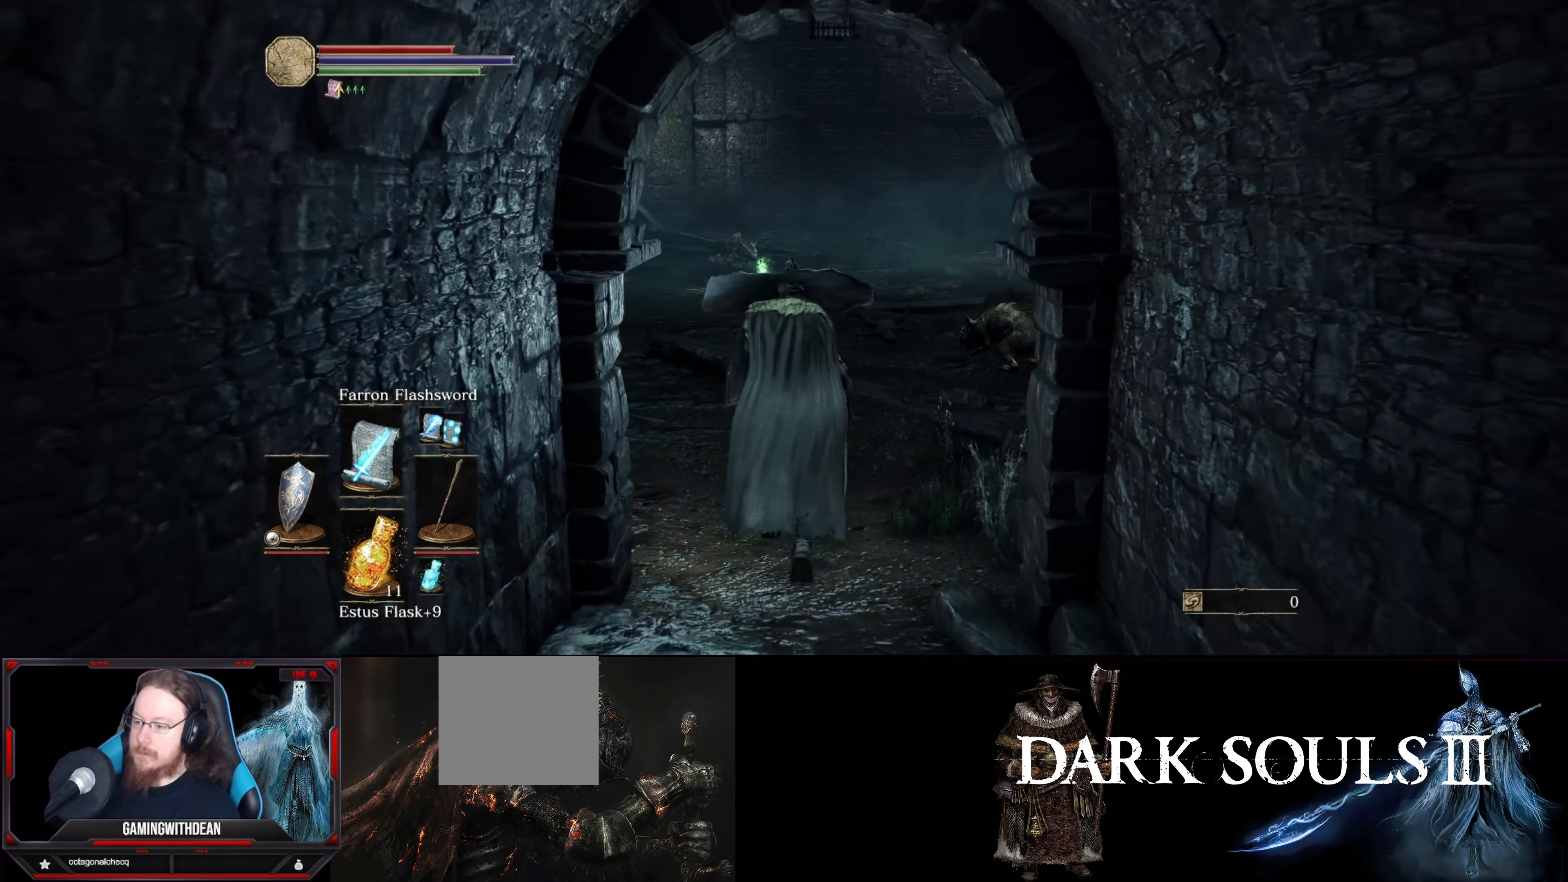
{"buttons": ["L1"], "left_stick": "up", "right_stick": "center", "events": []}